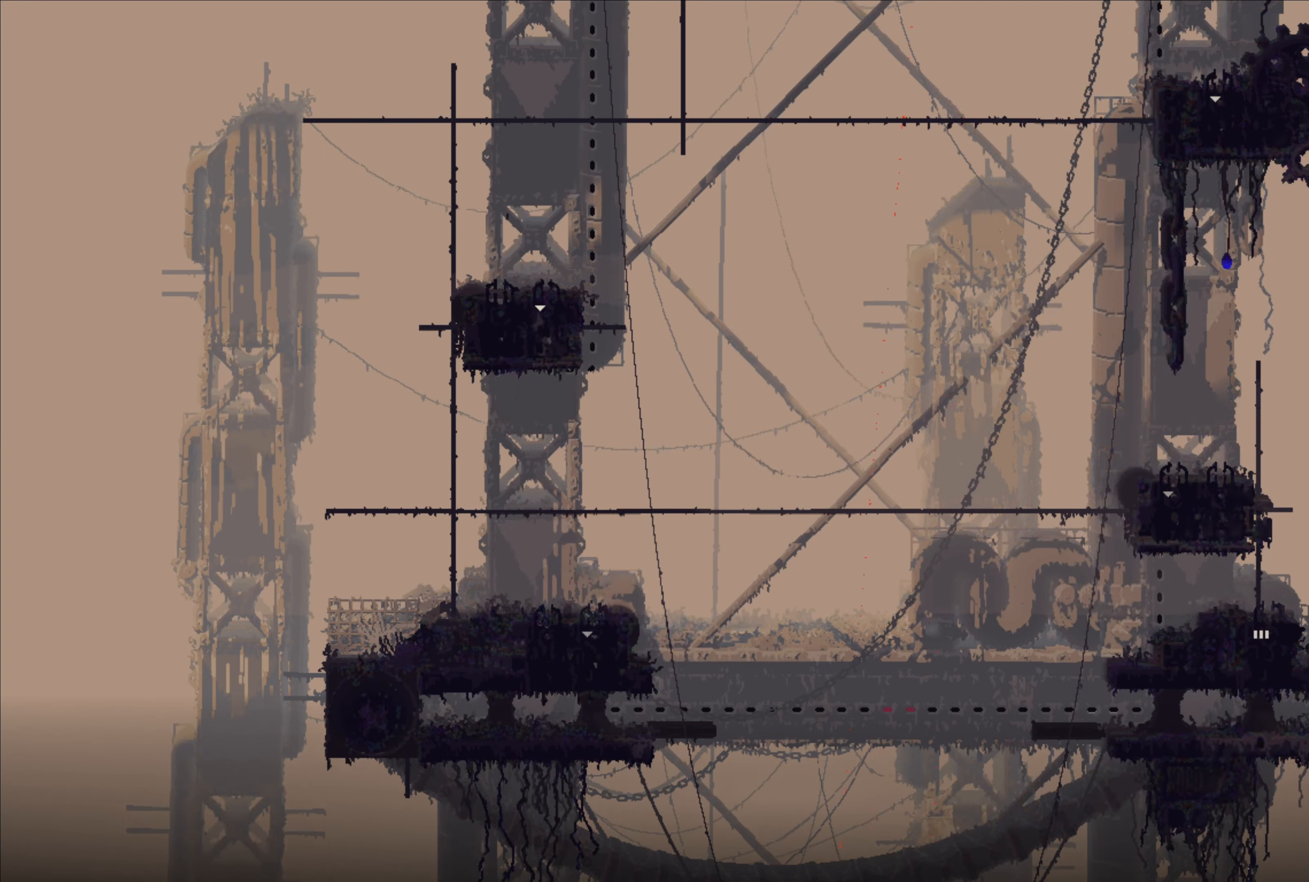
Gameplay with a controller (Xbox layout); each line is a JSON object with the inputs held at the frame after it. "events" lists button and stick changes between this image and that frame as [ms after this image, input, new state], when the widget could be followed in between.
{"buttons": [], "left_stick": "center", "right_stick": "center", "events": []}
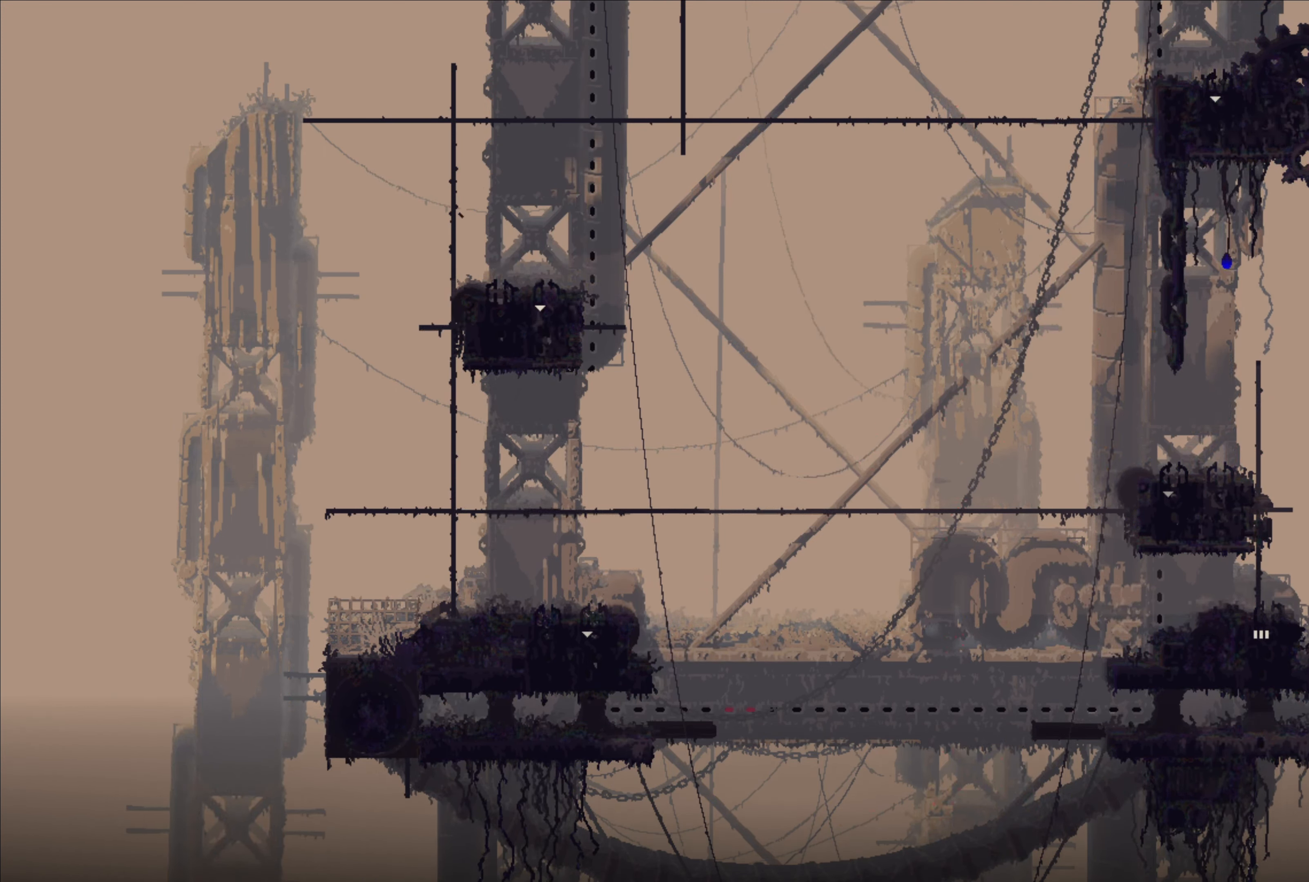
{"buttons": [], "left_stick": "up", "right_stick": "center", "events": [[233, "left_stick", "up"]]}
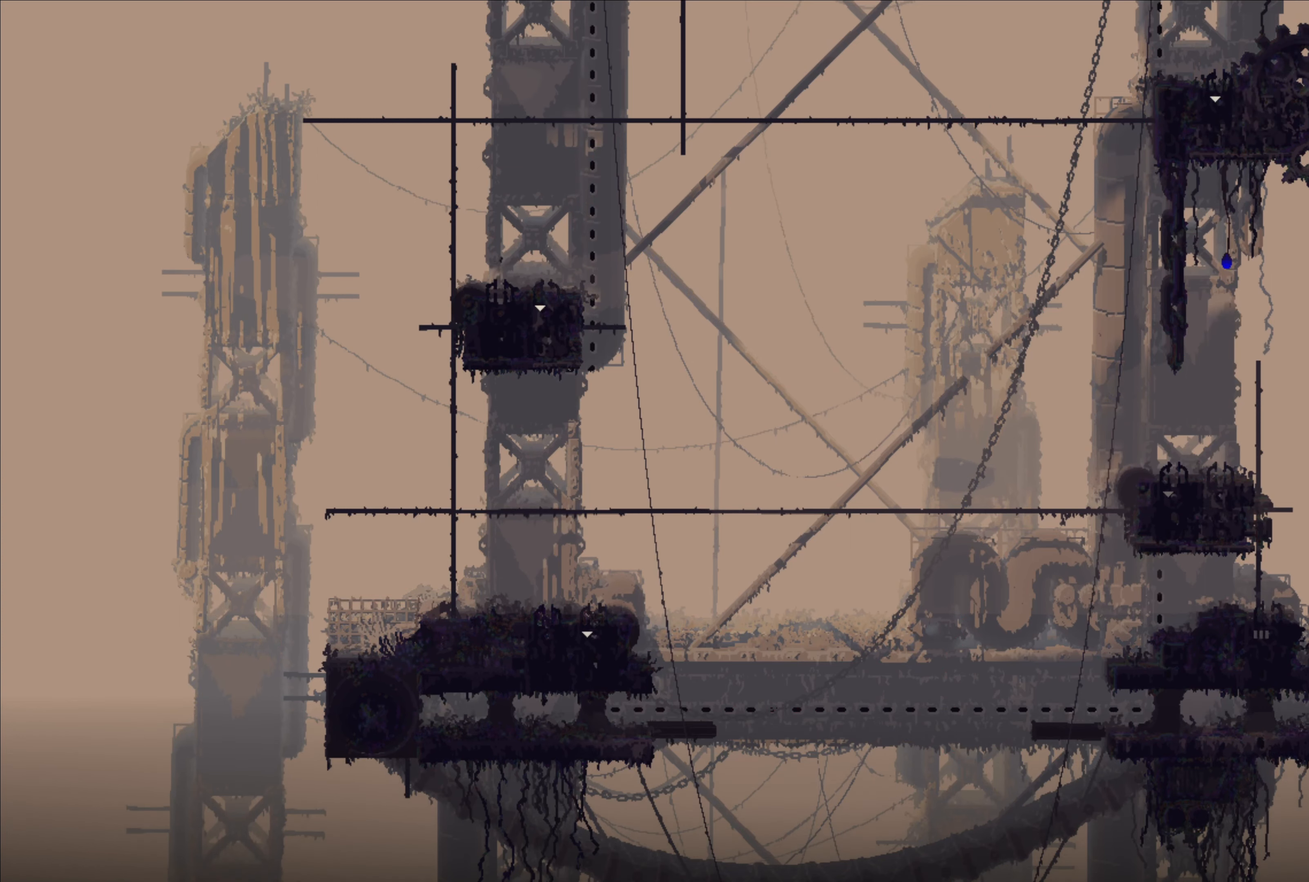
{"buttons": [], "left_stick": "up-left", "right_stick": "center", "events": [[100, "A", "down"], [250, "left_stick", "up-left"], [400, "A", "up"]]}
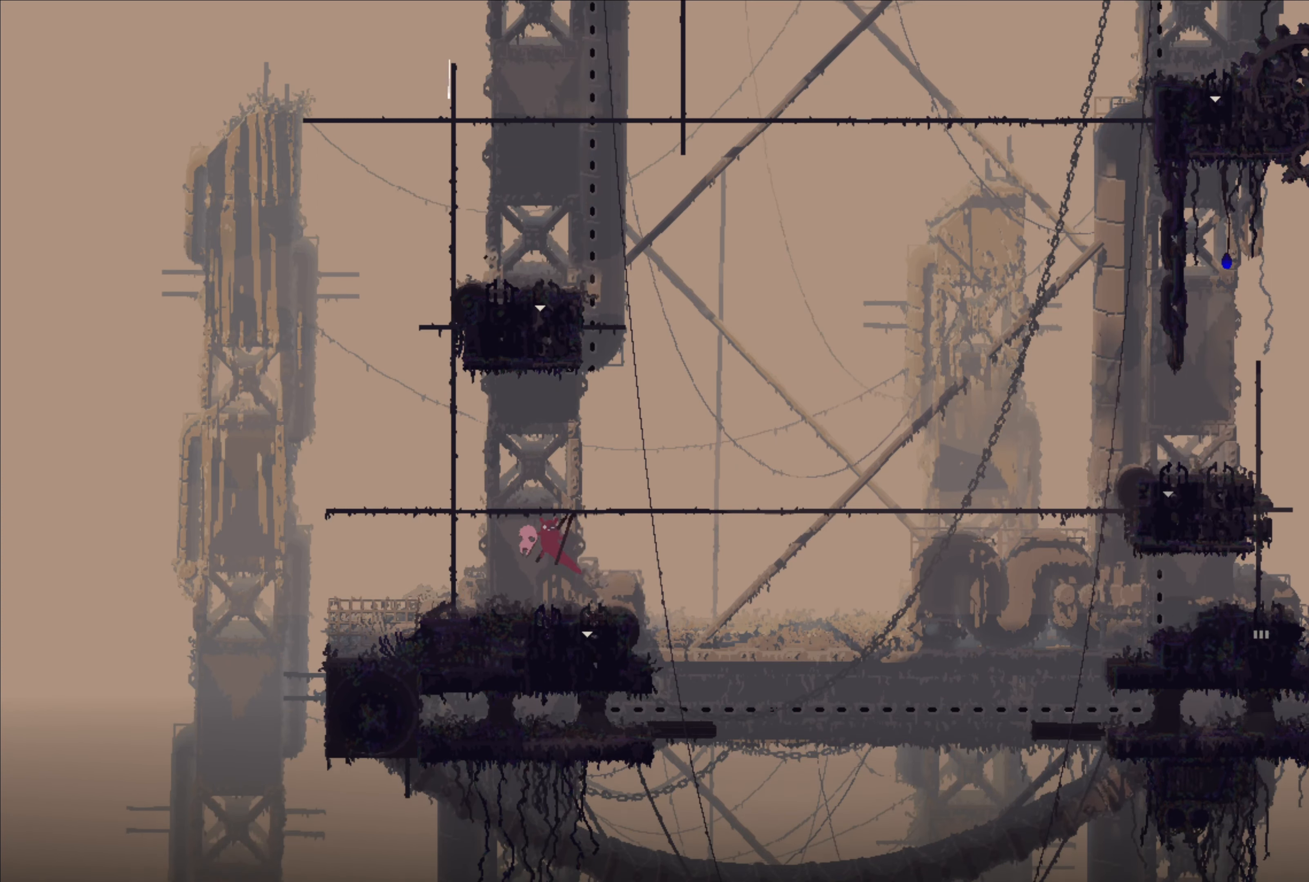
{"buttons": [], "left_stick": "up", "right_stick": "center", "events": [[17, "left_stick", "up"], [233, "left_stick", "up-left"], [350, "left_stick", "up"]]}
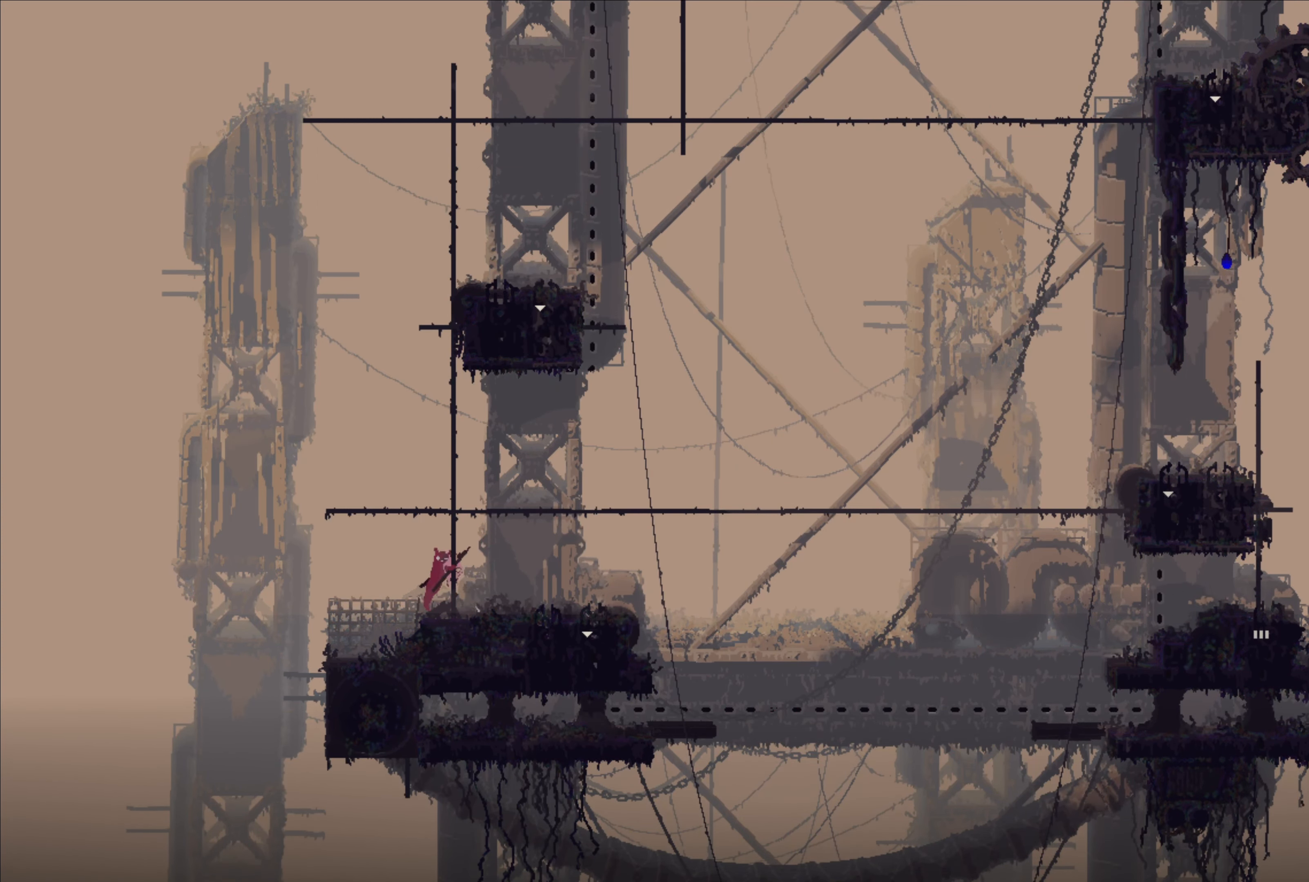
{"buttons": [], "left_stick": "up", "right_stick": "center", "events": []}
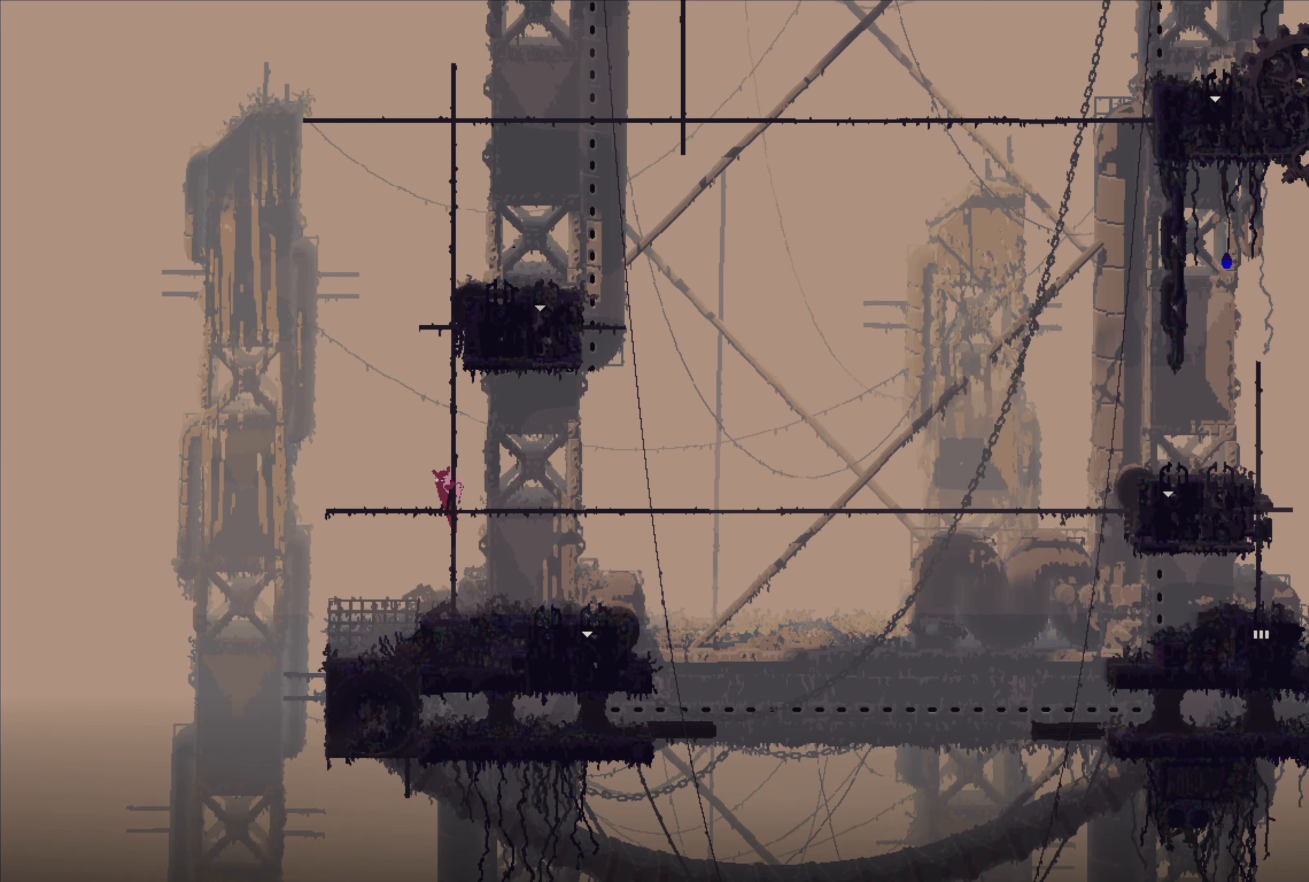
{"buttons": [], "left_stick": "up", "right_stick": "center", "events": []}
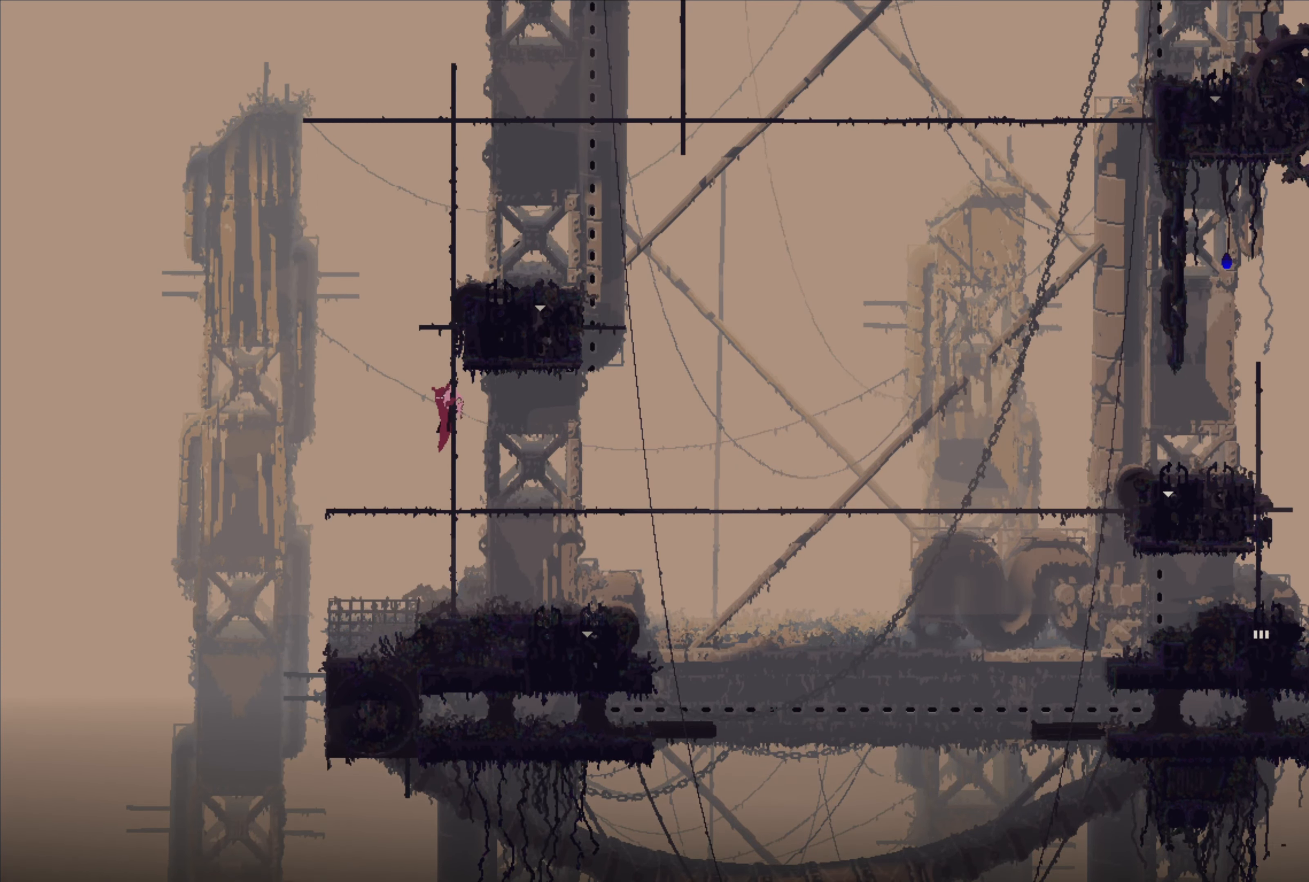
{"buttons": [], "left_stick": "up", "right_stick": "center", "events": []}
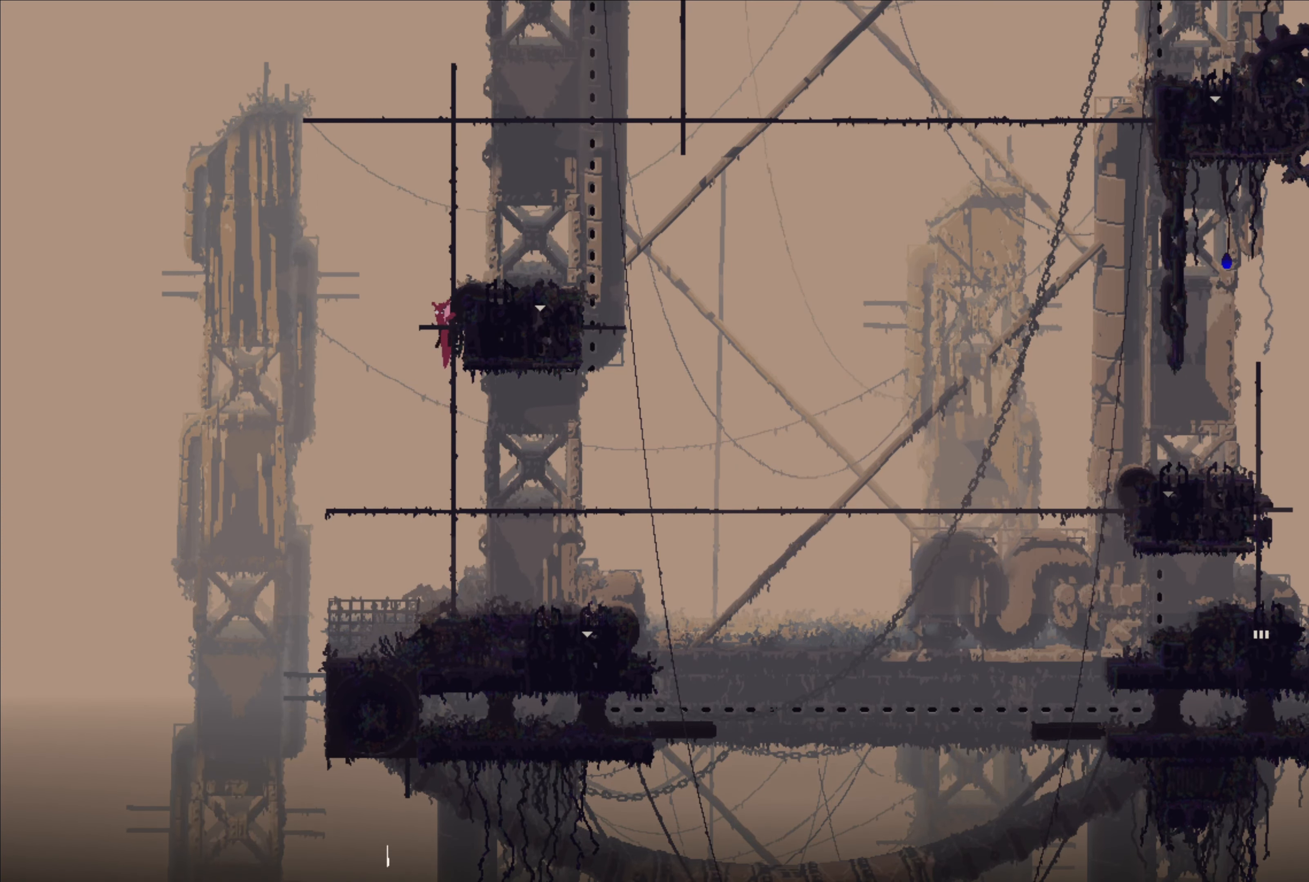
{"buttons": ["A"], "left_stick": "up", "right_stick": "center", "events": [[483, "A", "down"]]}
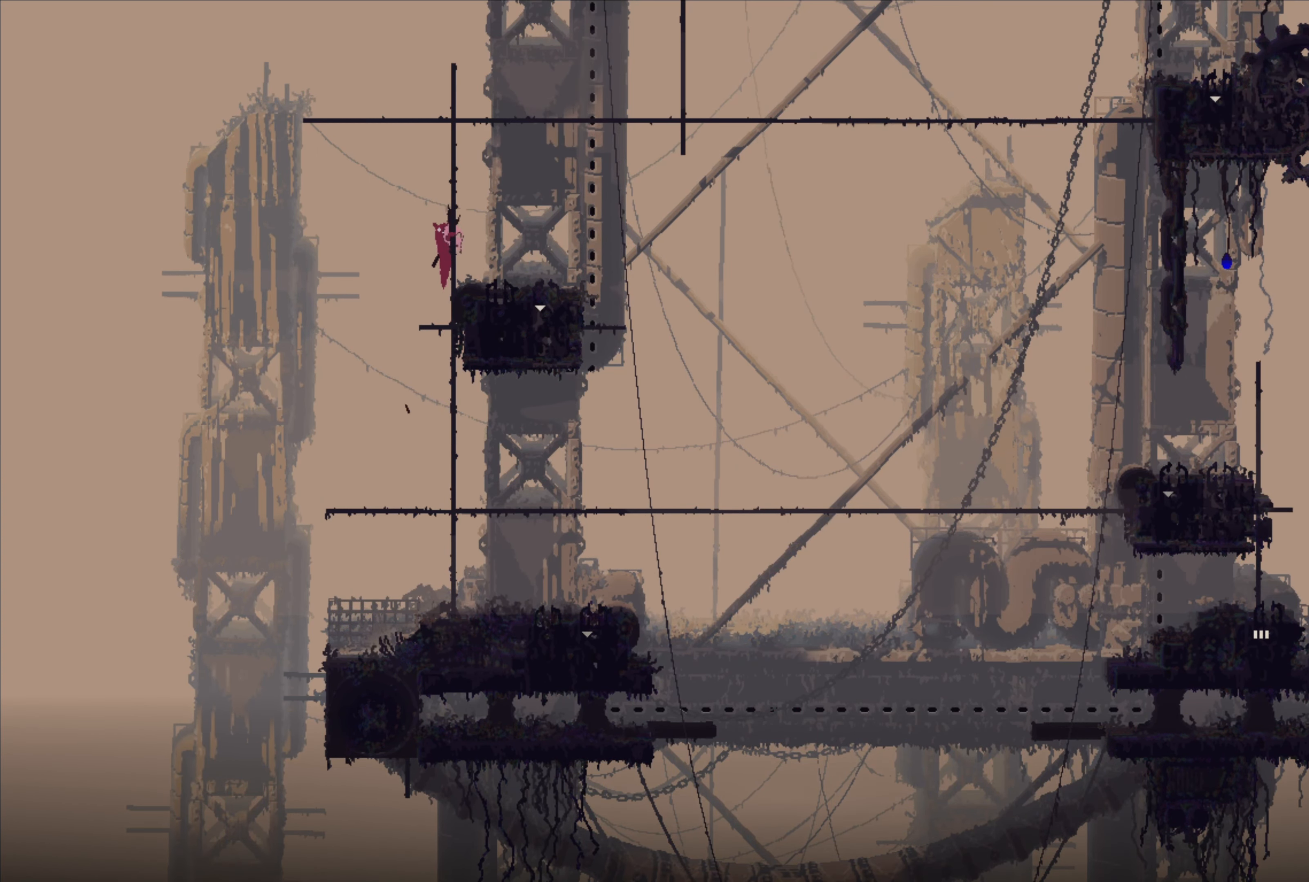
{"buttons": [], "left_stick": "center", "right_stick": "center", "events": [[50, "A", "up"], [83, "left_stick", "center"], [183, "left_stick", "right"], [367, "left_stick", "center"]]}
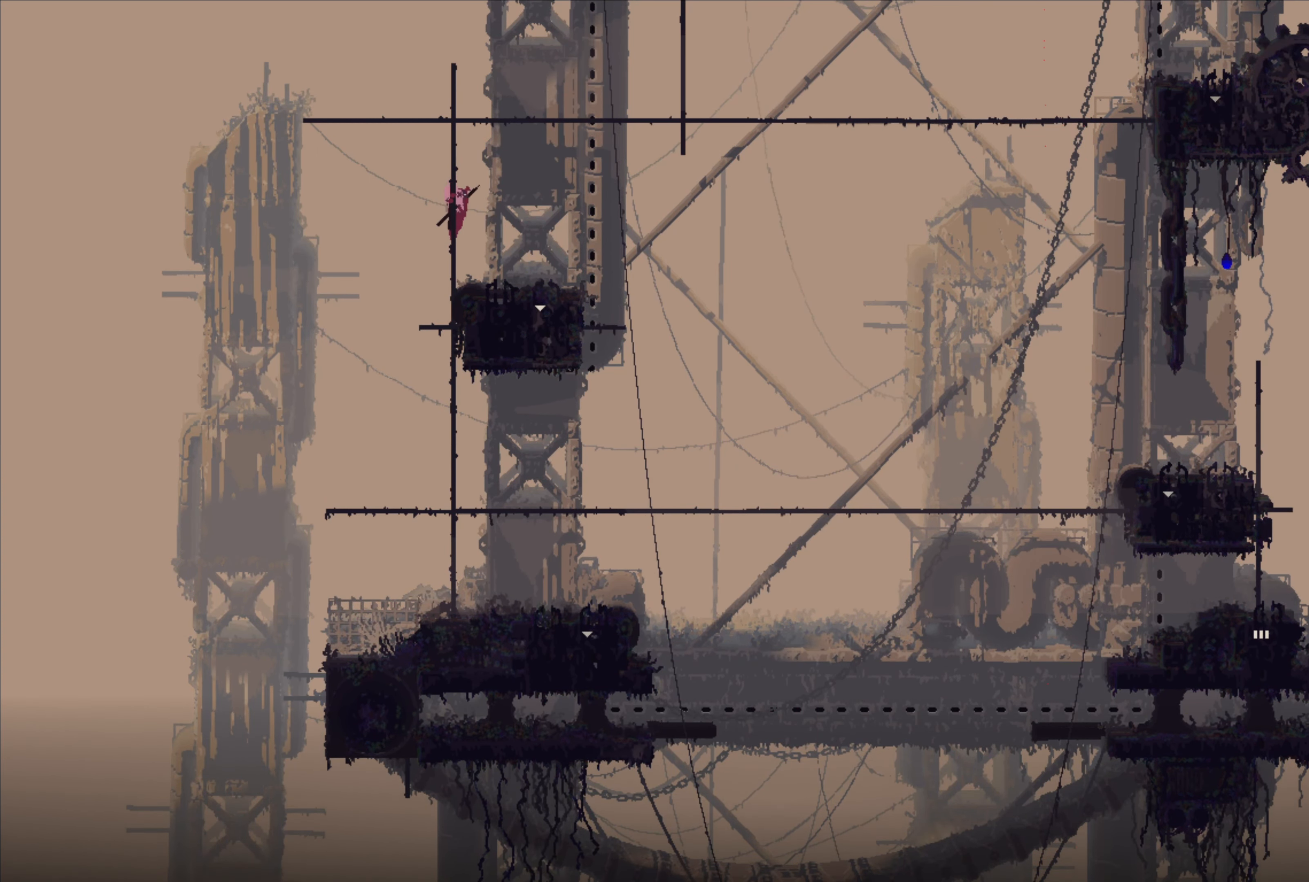
{"buttons": [], "left_stick": "center", "right_stick": "center", "events": [[283, "A", "down"], [400, "A", "up"]]}
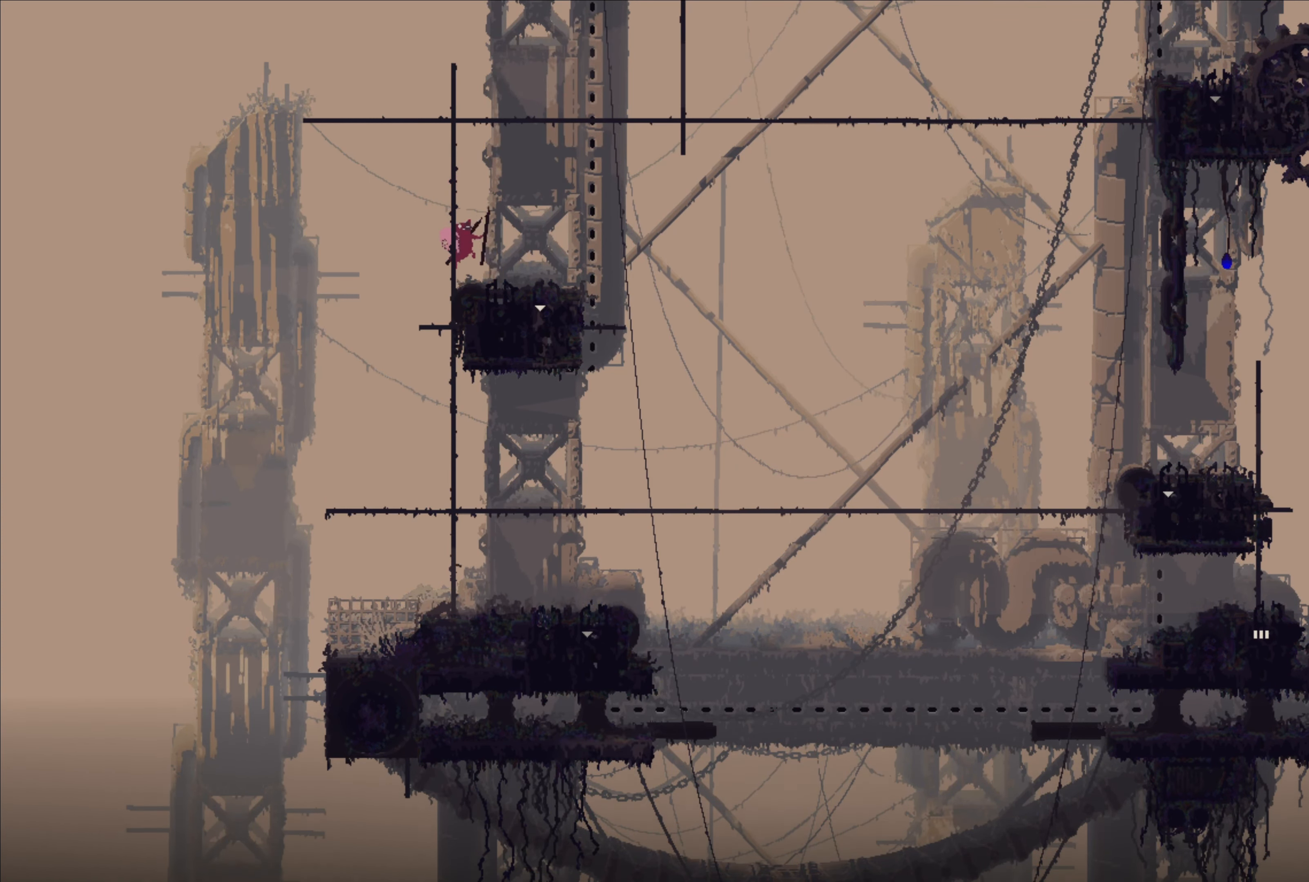
{"buttons": [], "left_stick": "center", "right_stick": "center", "events": [[183, "left_stick", "right"], [417, "left_stick", "center"]]}
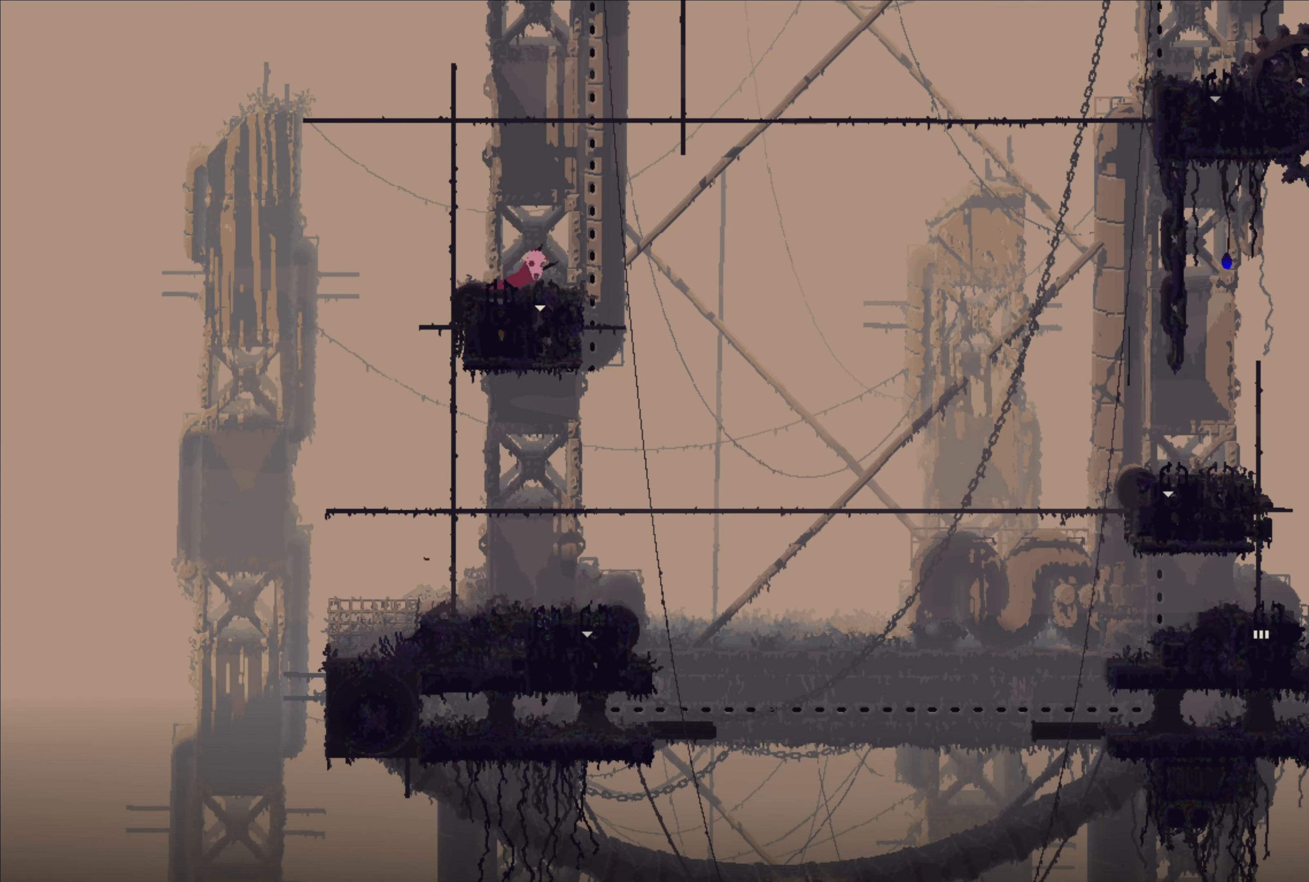
{"buttons": [], "left_stick": "down", "right_stick": "center", "events": [[17, "left_stick", "down"]]}
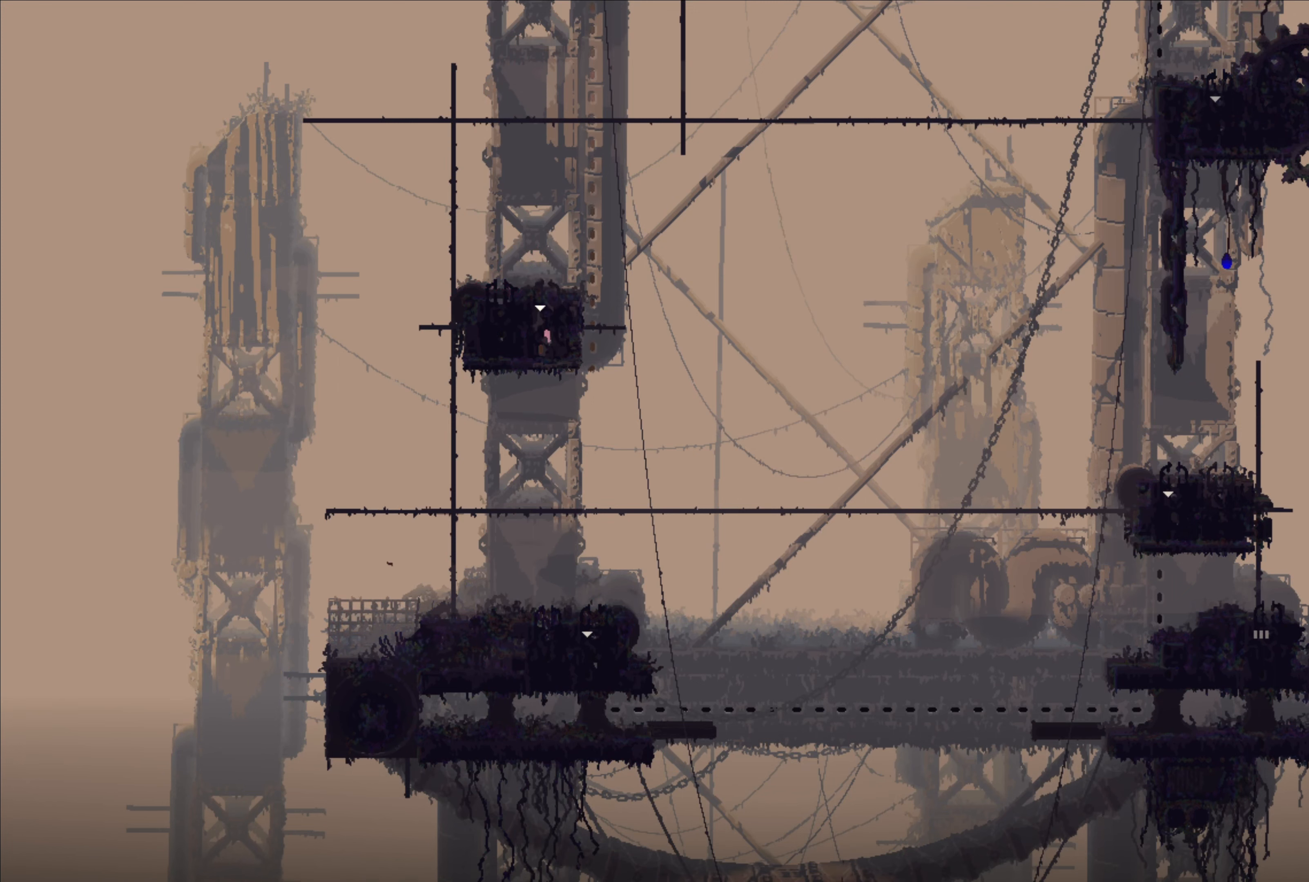
{"buttons": [], "left_stick": "center", "right_stick": "center", "events": [[300, "left_stick", "center"]]}
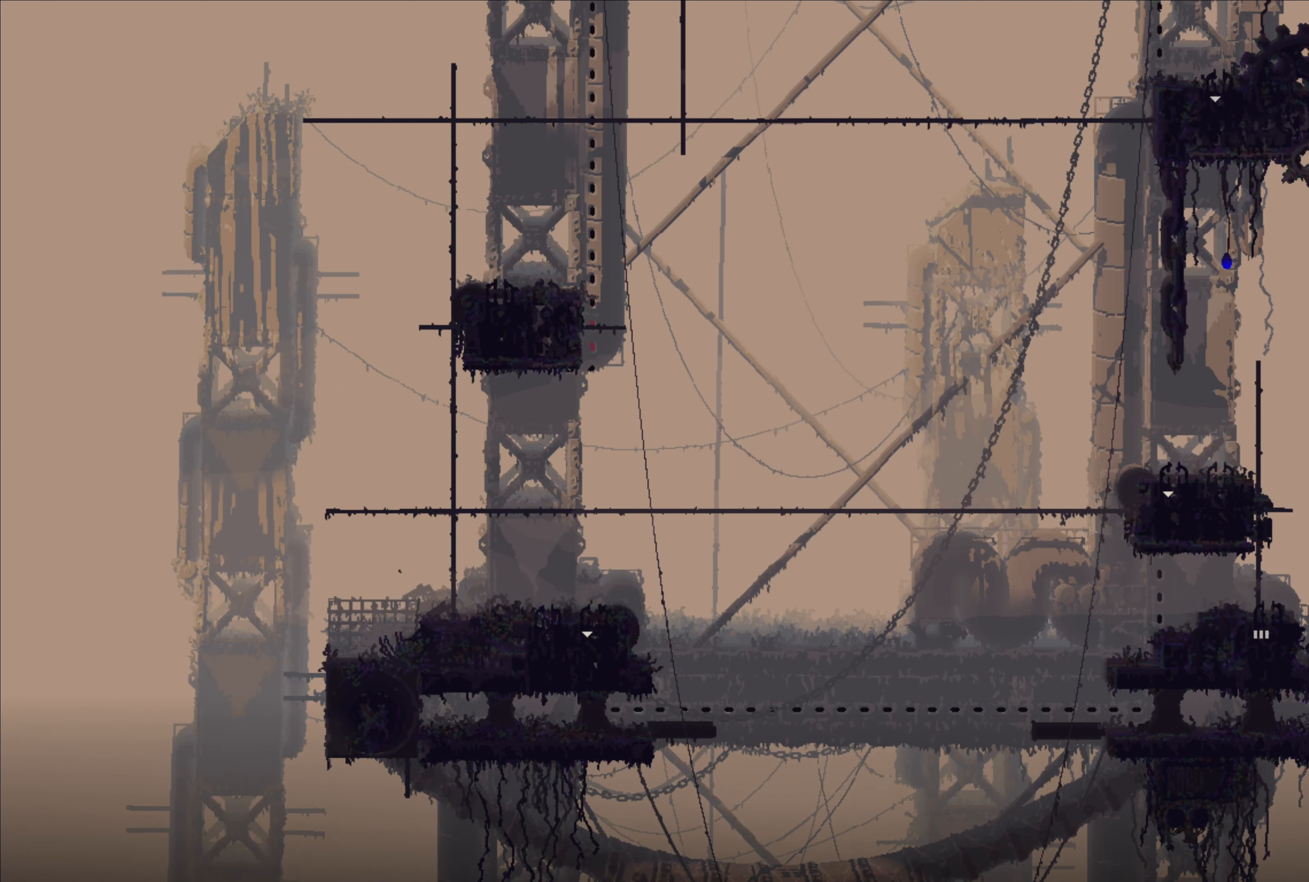
{"buttons": [], "left_stick": "center", "right_stick": "center", "events": []}
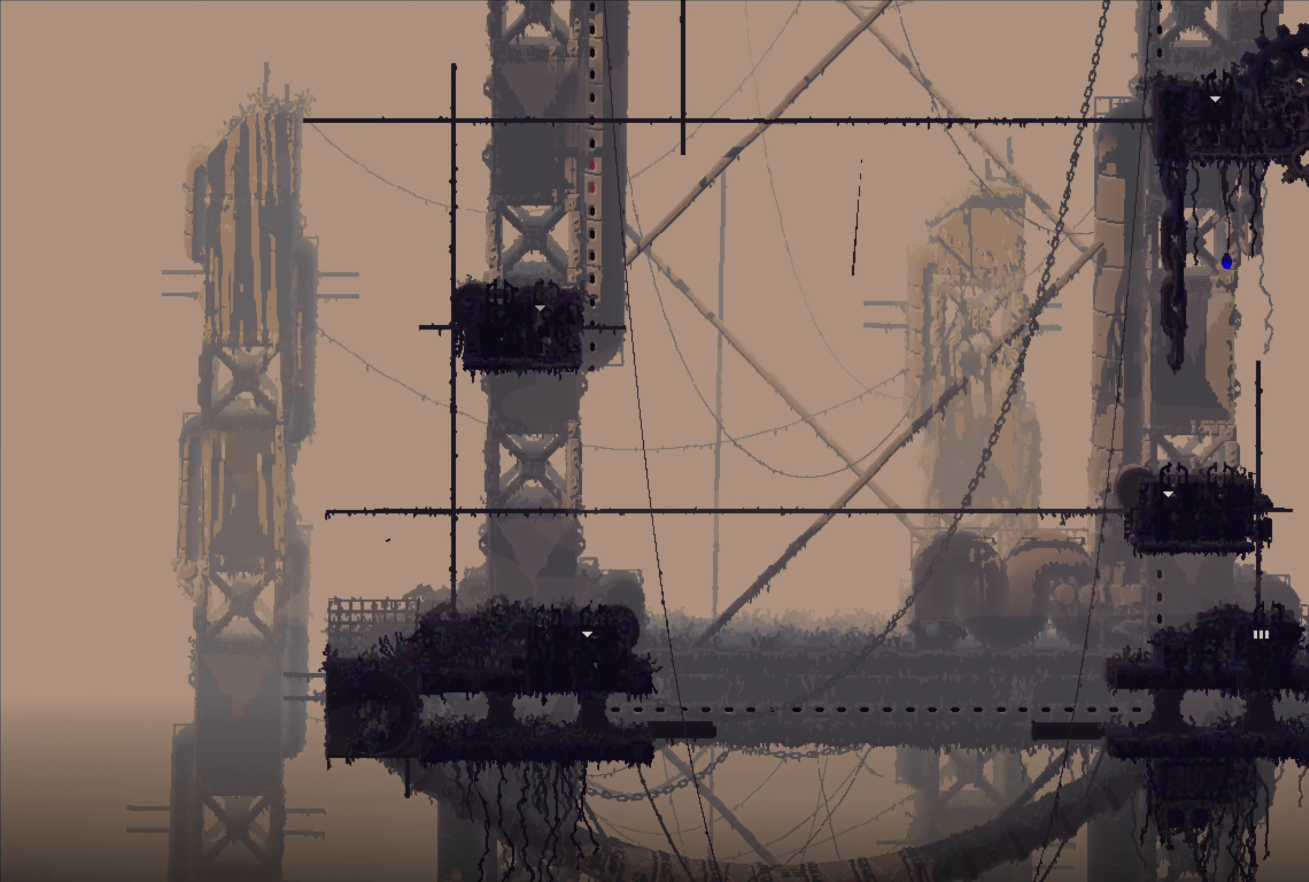
{"buttons": [], "left_stick": "center", "right_stick": "center", "events": []}
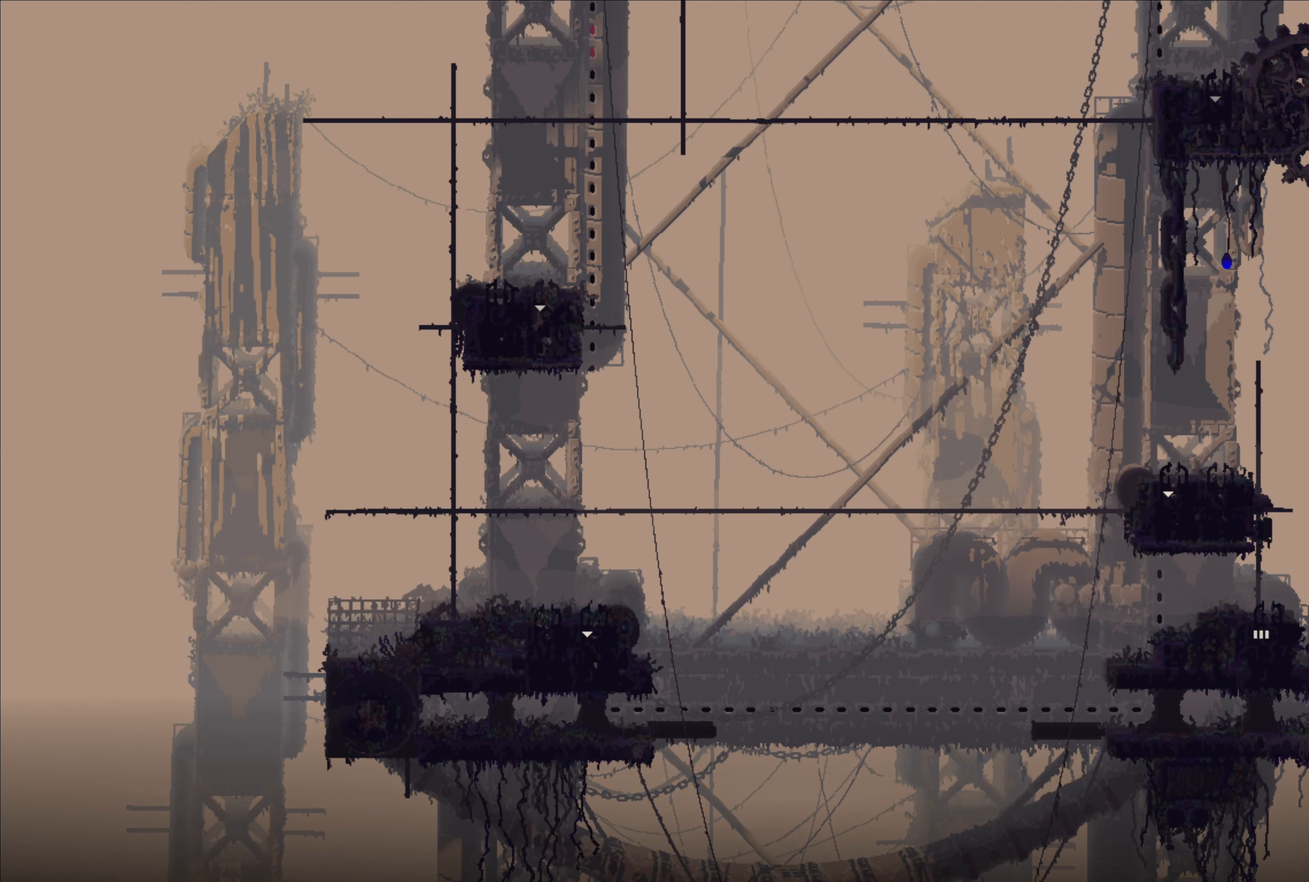
{"buttons": [], "left_stick": "center", "right_stick": "center", "events": []}
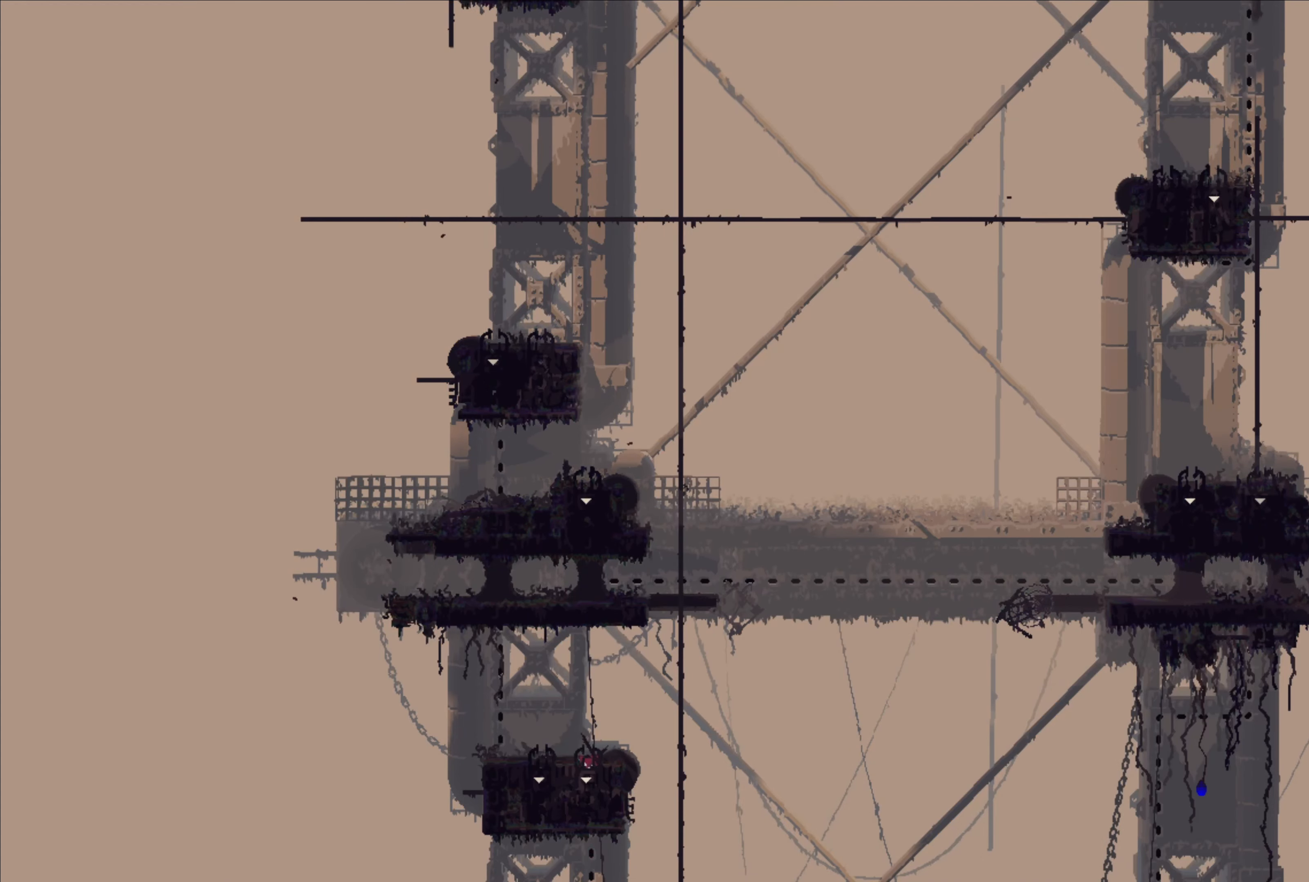
{"buttons": [], "left_stick": "center", "right_stick": "center", "events": []}
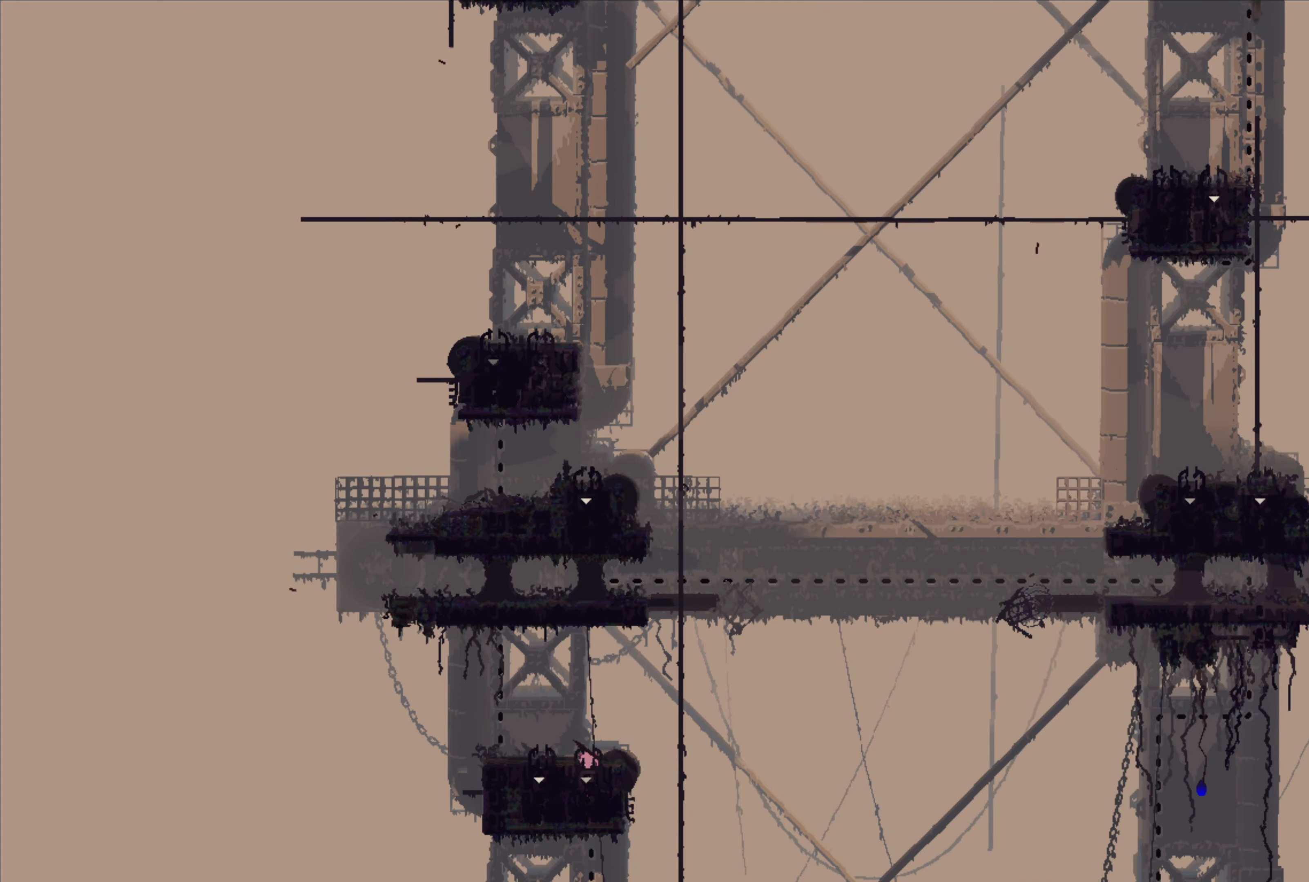
{"buttons": [], "left_stick": "left", "right_stick": "center", "events": [[234, "left_stick", "up"], [484, "left_stick", "left"]]}
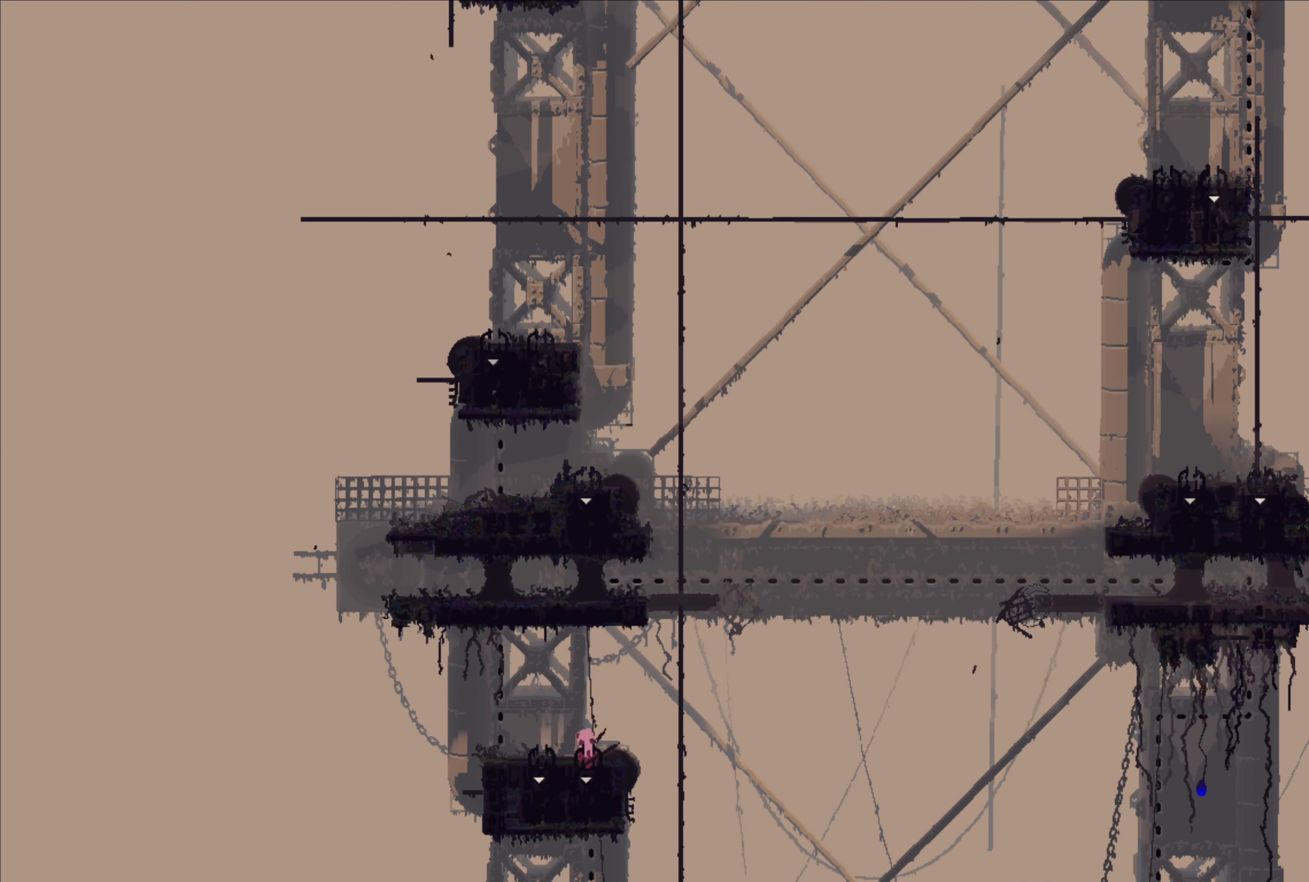
{"buttons": [], "left_stick": "left", "right_stick": "center", "events": [[100, "left_stick", "center"], [434, "left_stick", "left"]]}
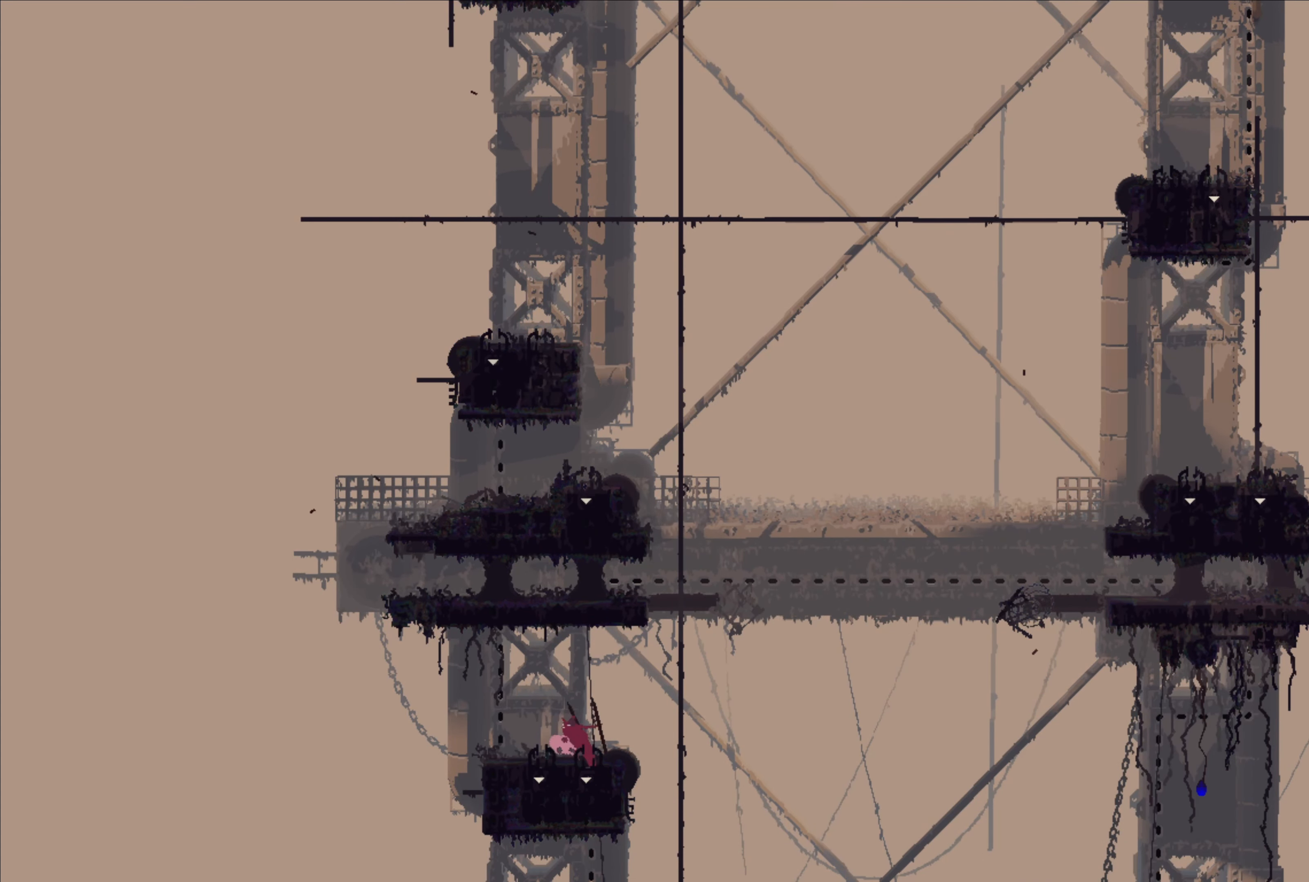
{"buttons": [], "left_stick": "down", "right_stick": "center", "events": [[100, "left_stick", "center"], [384, "left_stick", "down"]]}
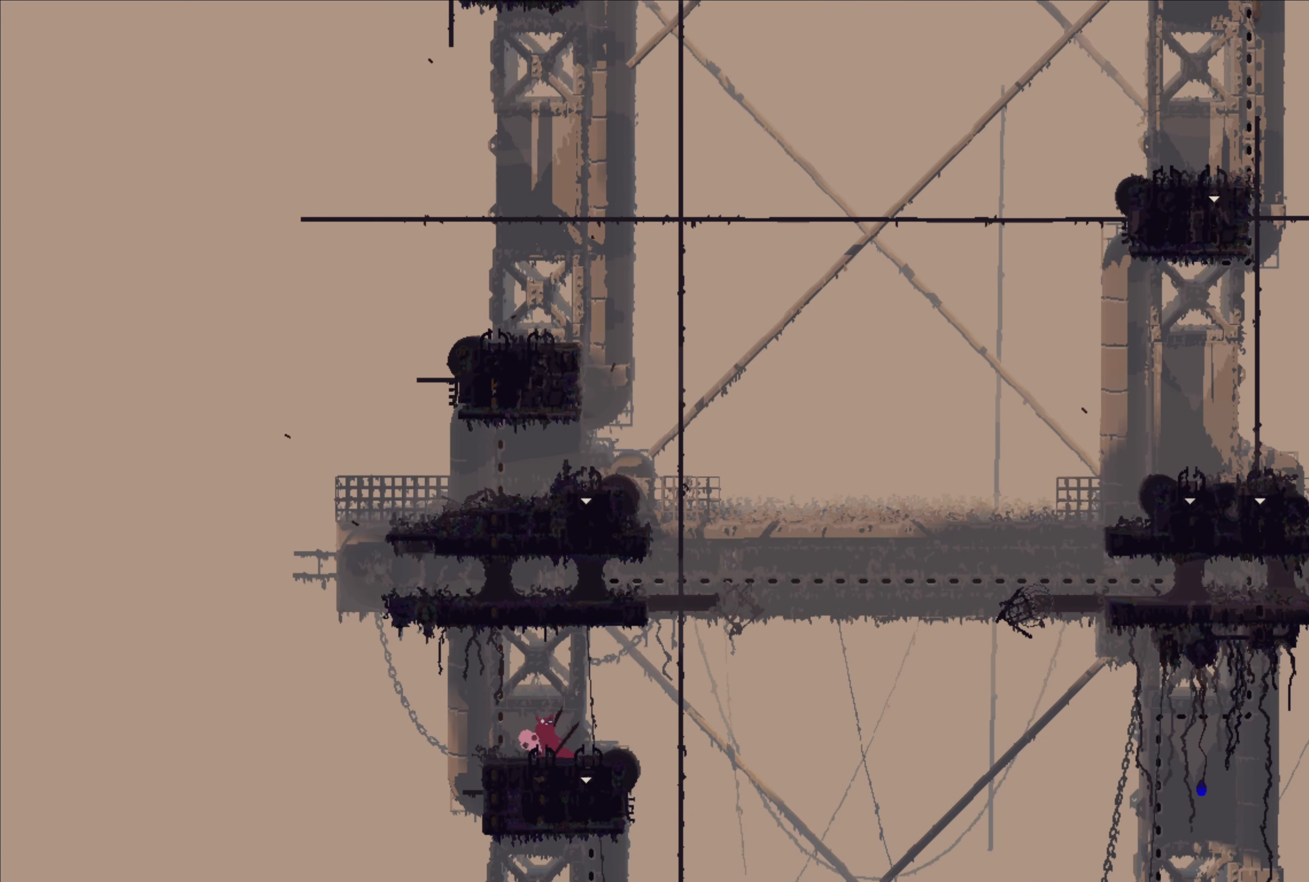
{"buttons": [], "left_stick": "down", "right_stick": "center", "events": []}
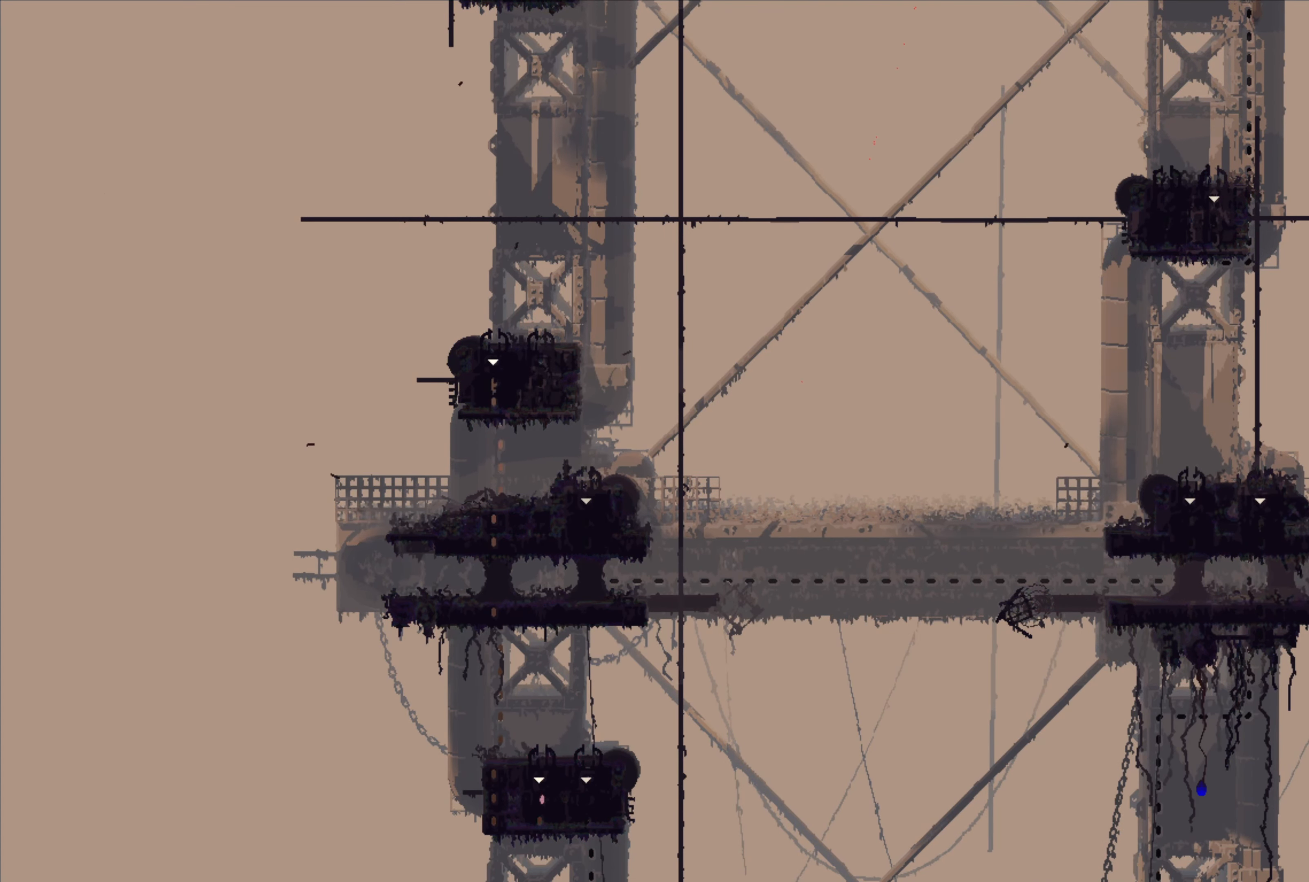
{"buttons": [], "left_stick": "center", "right_stick": "center", "events": [[34, "left_stick", "center"]]}
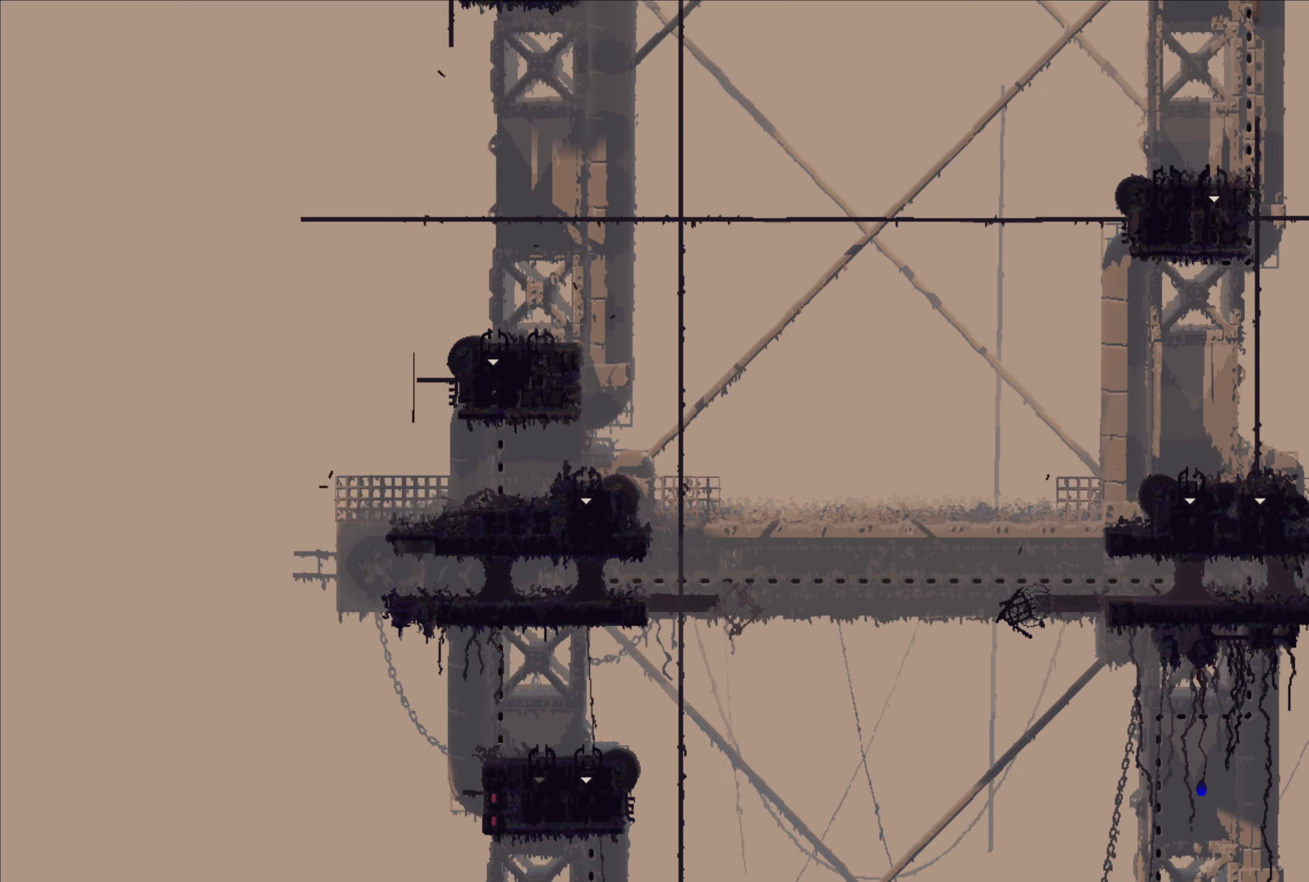
{"buttons": [], "left_stick": "center", "right_stick": "center", "events": []}
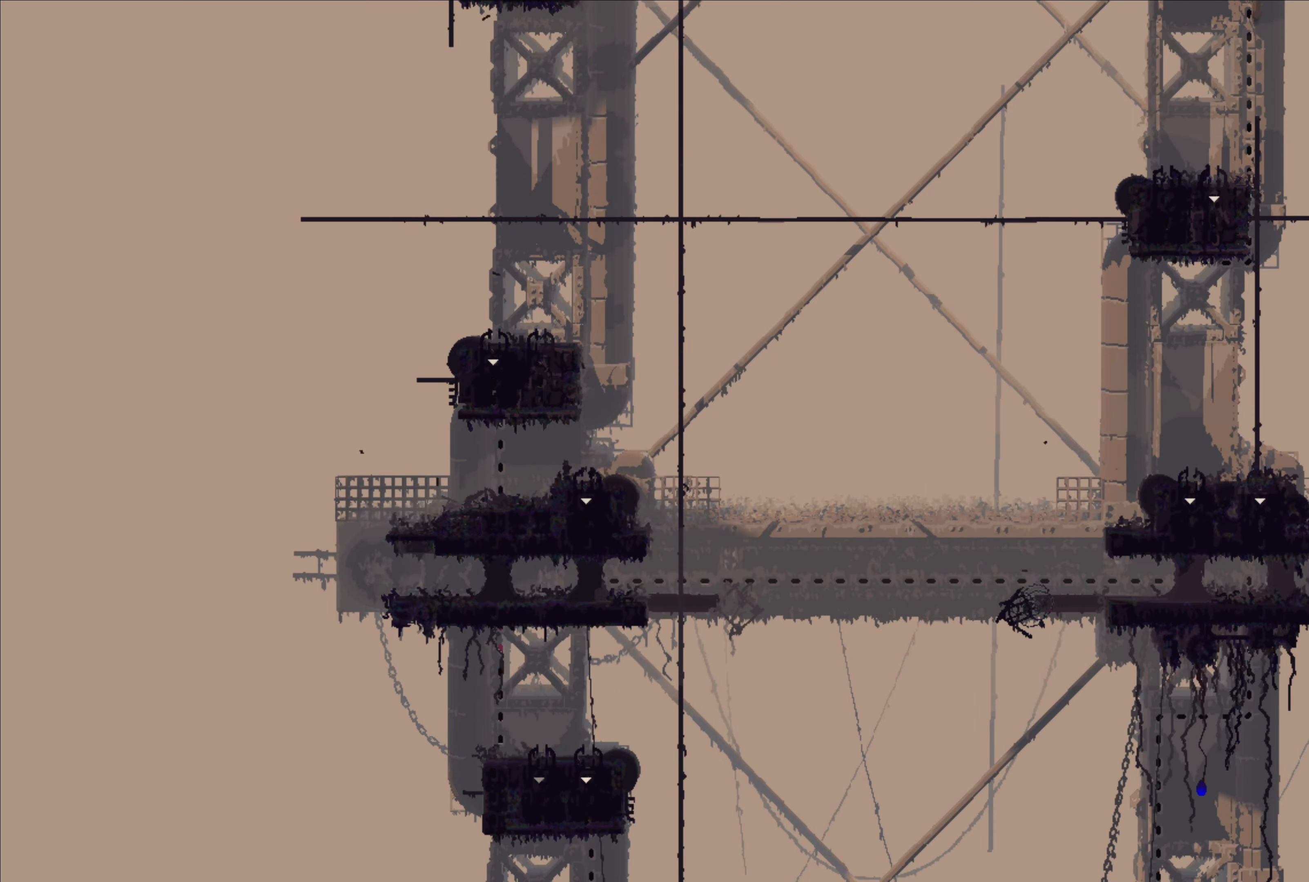
{"buttons": [], "left_stick": "up", "right_stick": "center", "events": [[300, "left_stick", "up"]]}
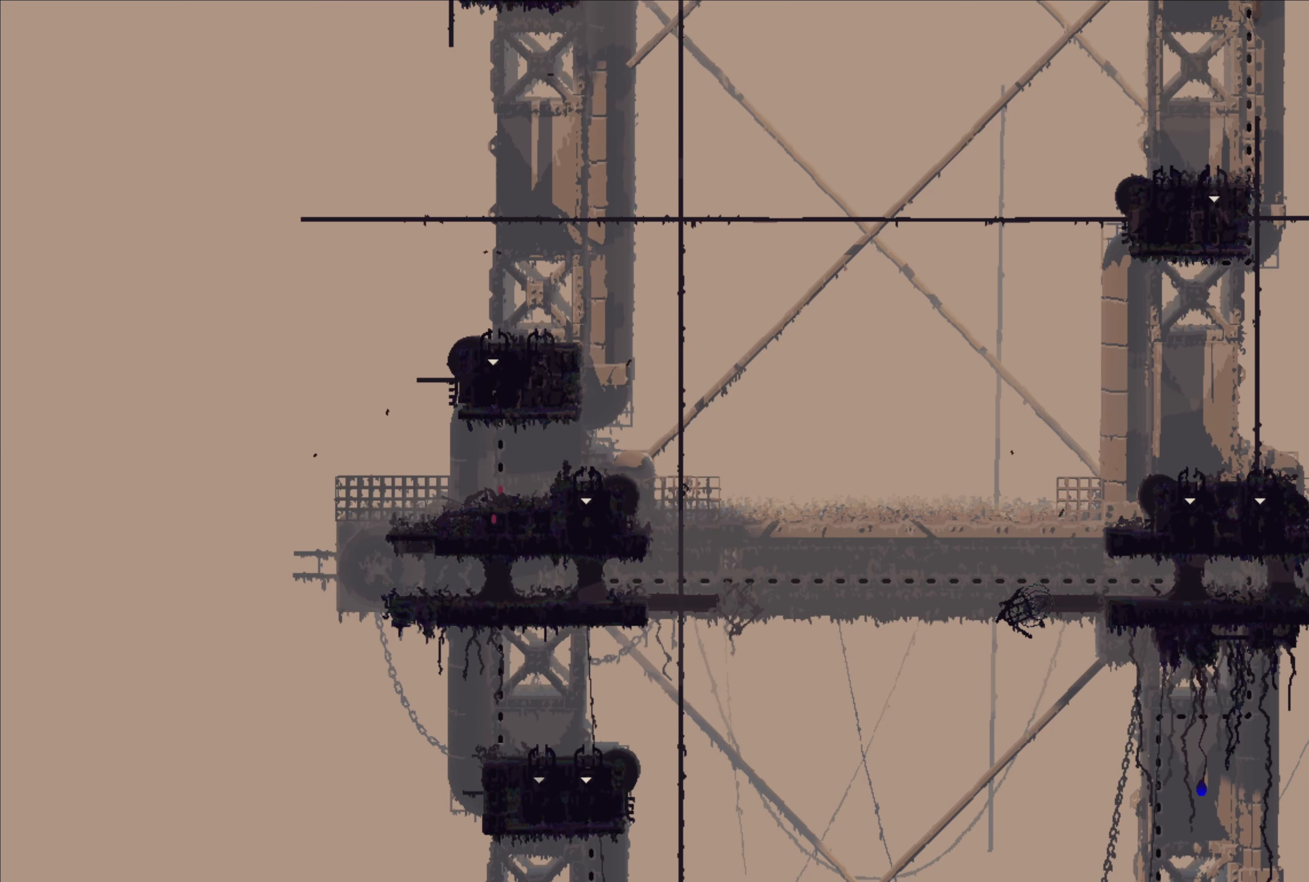
{"buttons": [], "left_stick": "up", "right_stick": "center", "events": []}
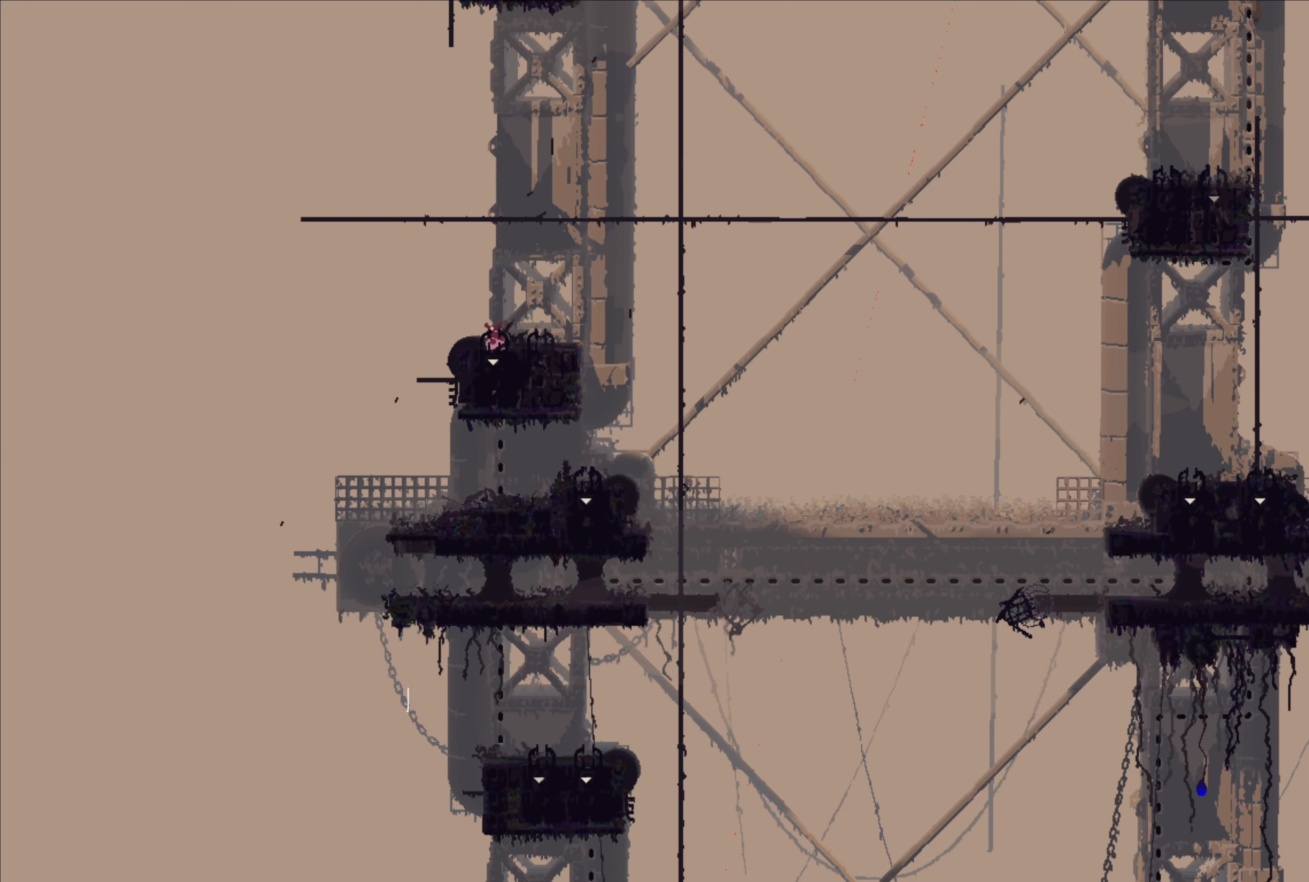
{"buttons": [], "left_stick": "center", "right_stick": "center", "events": [[150, "left_stick", "up-right"], [333, "left_stick", "center"]]}
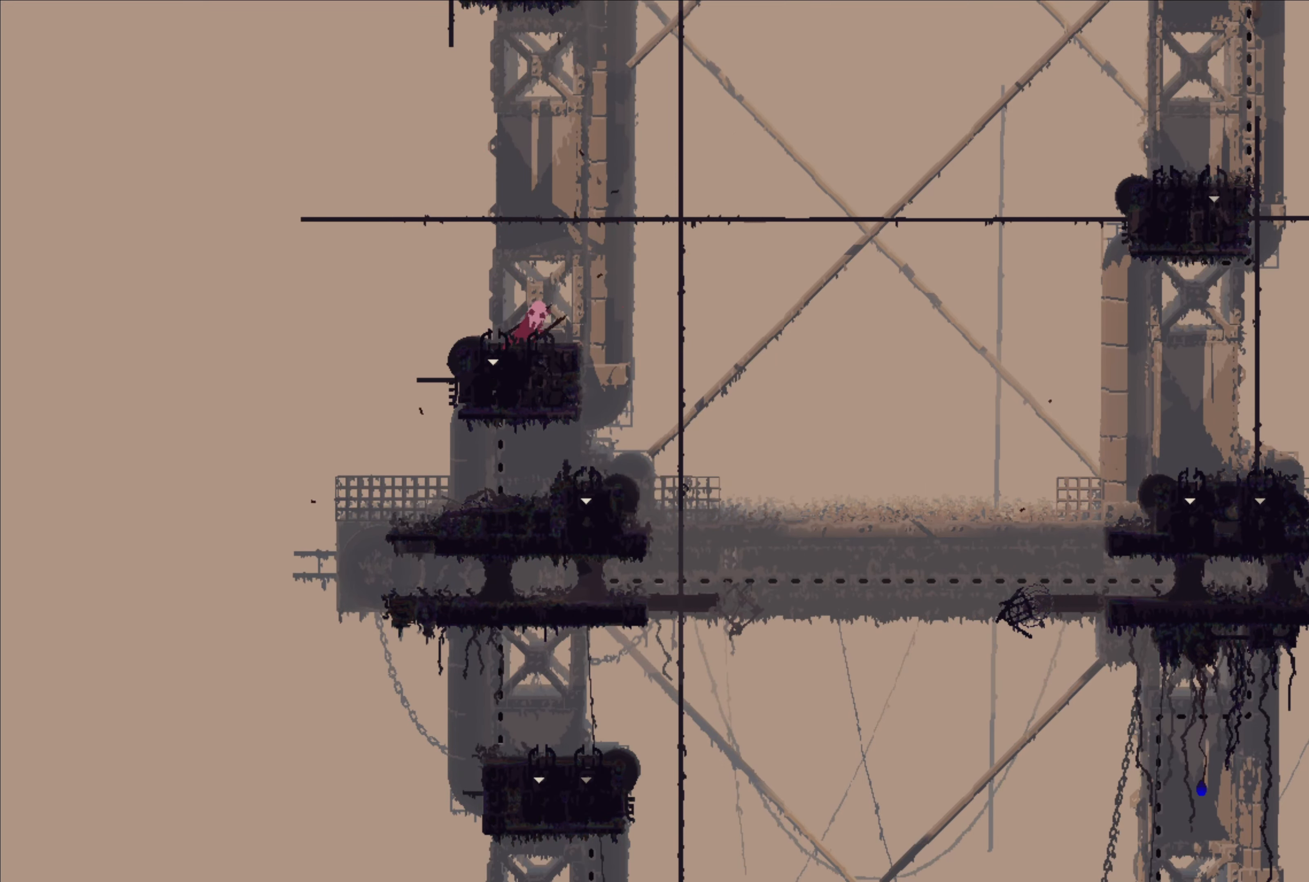
{"buttons": [], "left_stick": "center", "right_stick": "center", "events": [[216, "left_stick", "right"], [466, "left_stick", "center"]]}
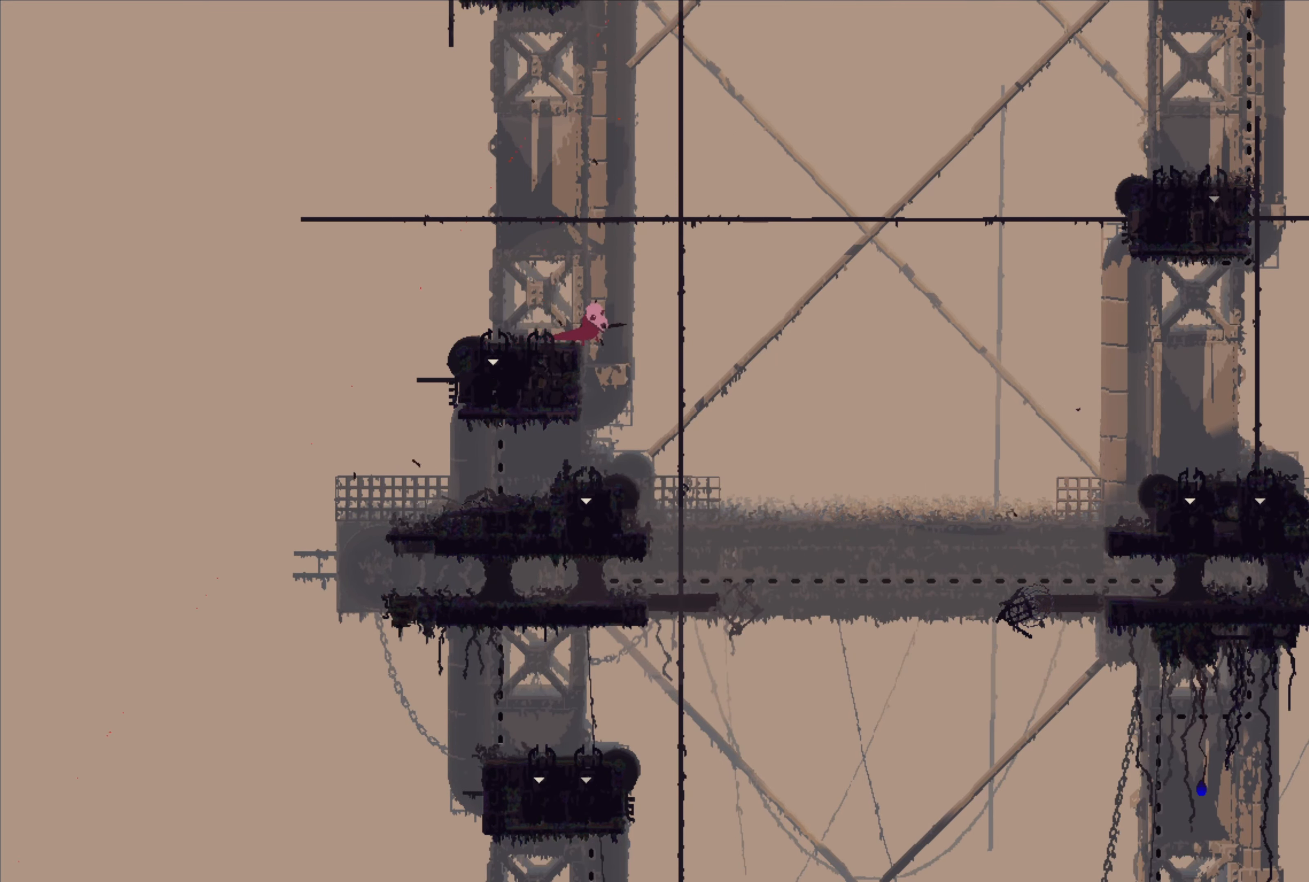
{"buttons": [], "left_stick": "center", "right_stick": "center", "events": [[16, "left_stick", "left"], [483, "left_stick", "center"]]}
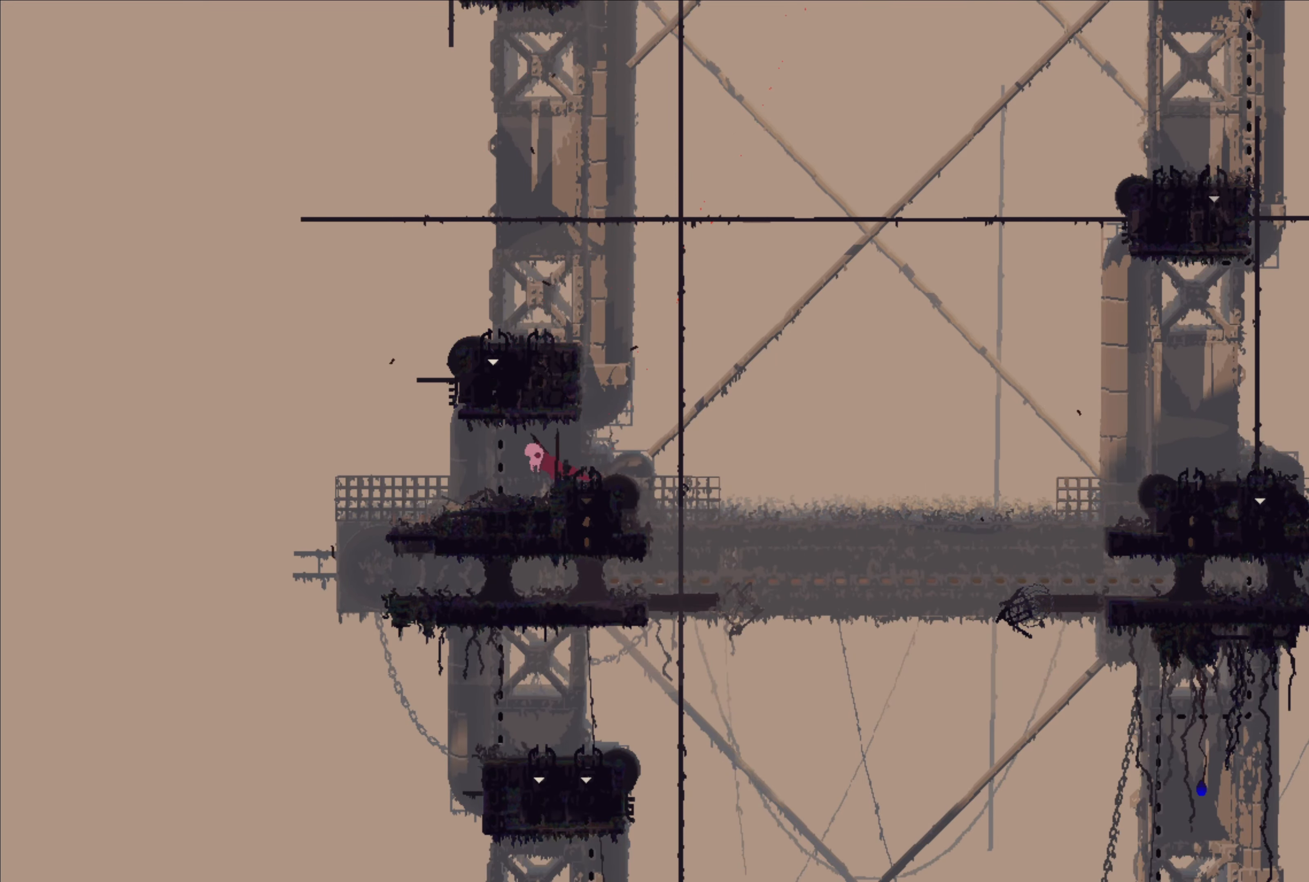
{"buttons": [], "left_stick": "center", "right_stick": "center", "events": [[100, "left_stick", "right"], [316, "left_stick", "center"]]}
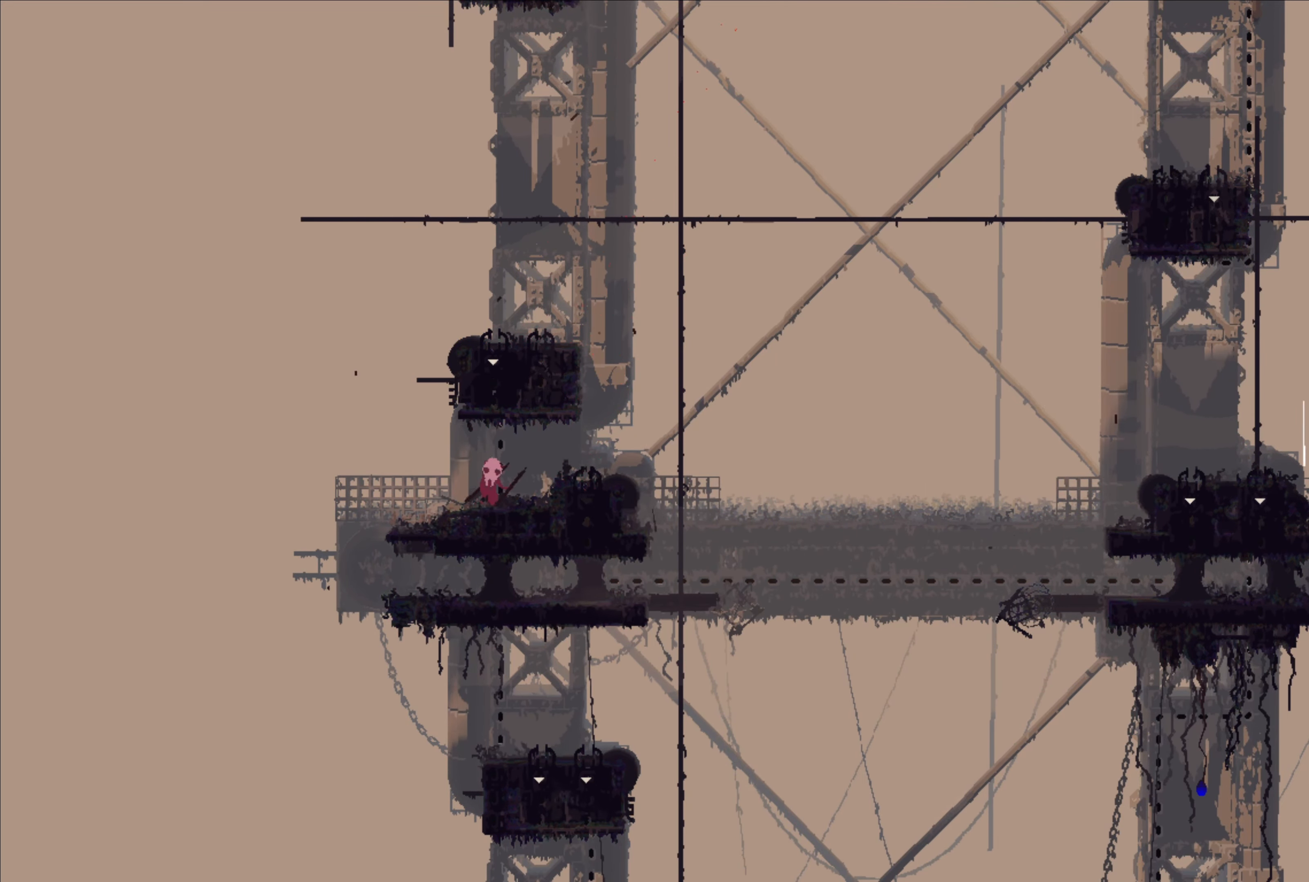
{"buttons": [], "left_stick": "left", "right_stick": "center", "events": [[150, "A", "down"], [150, "left_stick", "right"], [216, "A", "up"], [316, "left_stick", "center"], [366, "left_stick", "left"]]}
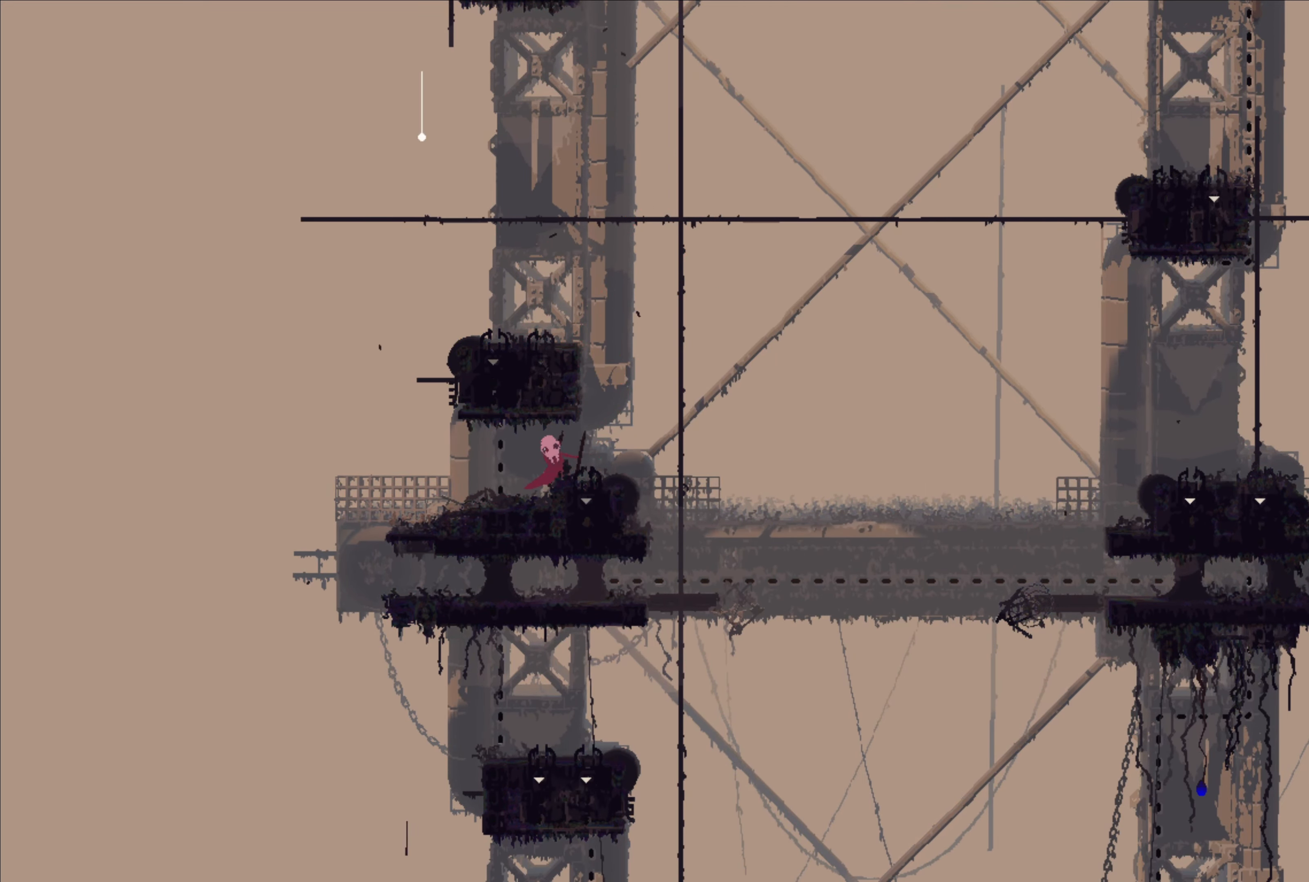
{"buttons": [], "left_stick": "down", "right_stick": "center", "events": [[50, "left_stick", "center"], [383, "left_stick", "right"], [500, "left_stick", "down"]]}